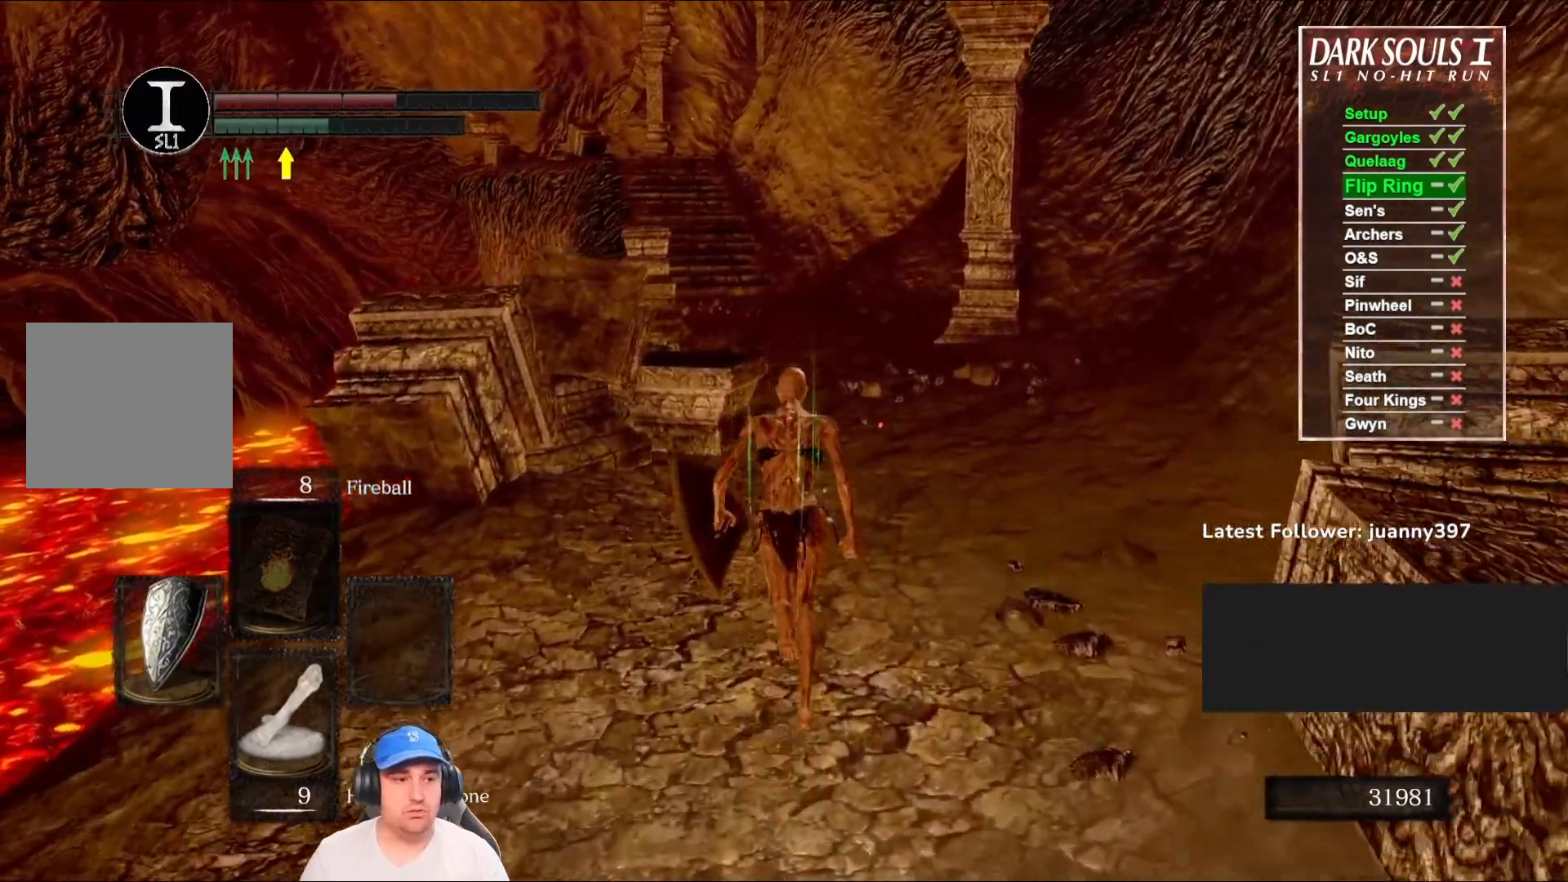
Gameplay with a controller (Xbox layout); each line is a JSON object with the inputs held at the frame after it. "events" lists button and stick changes between this image and that frame as [ms after this image, input, new state], when the widget could be followed in between.
{"buttons": ["B"], "left_stick": "up", "right_stick": "center", "events": []}
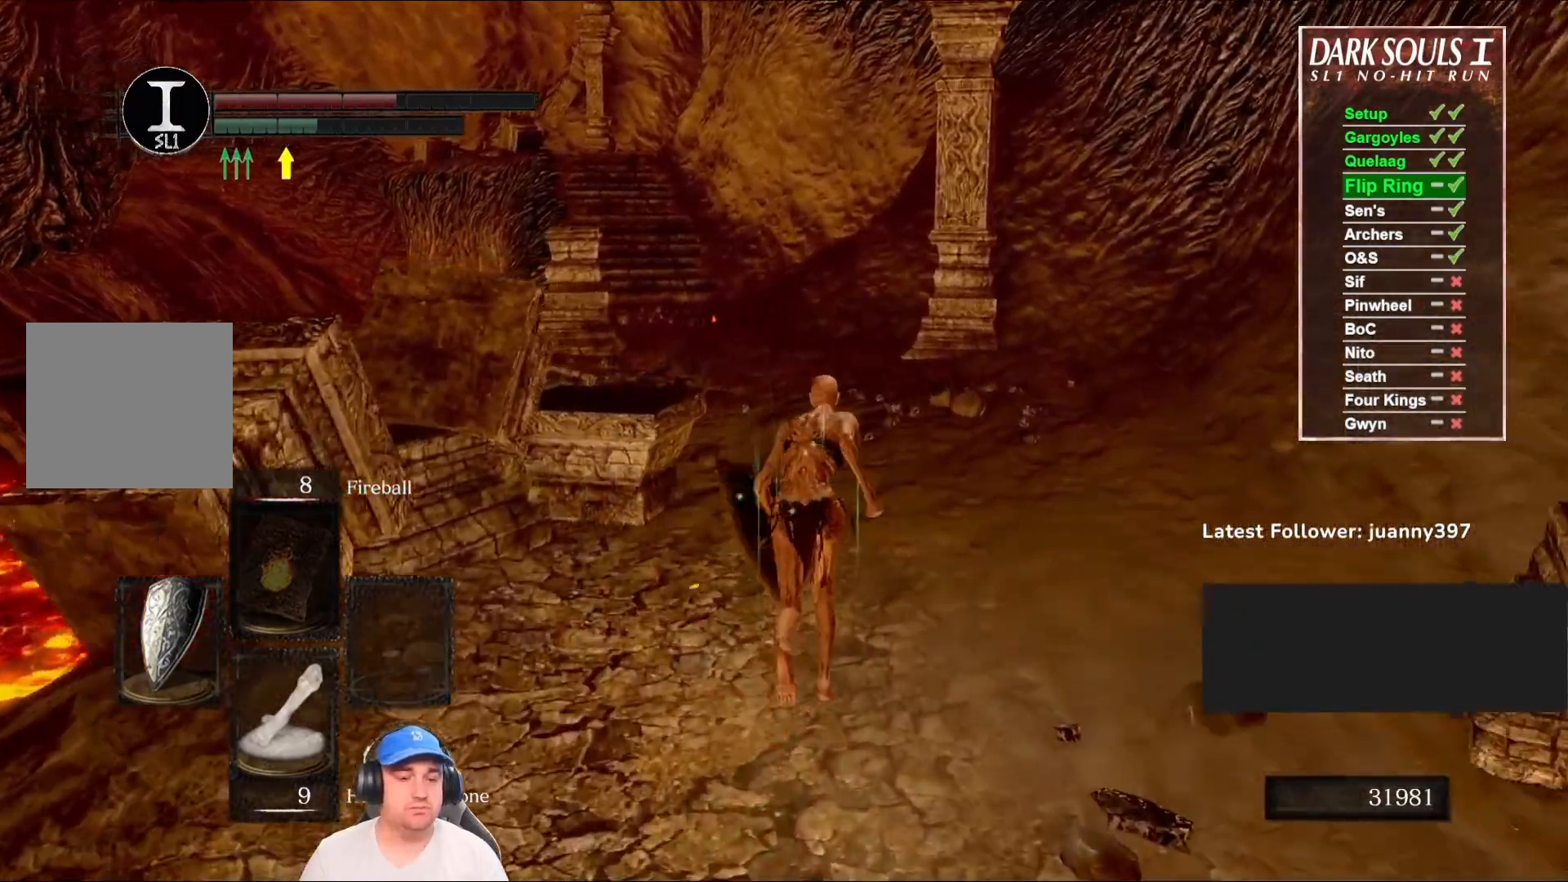
{"buttons": ["B"], "left_stick": "up", "right_stick": "center", "events": []}
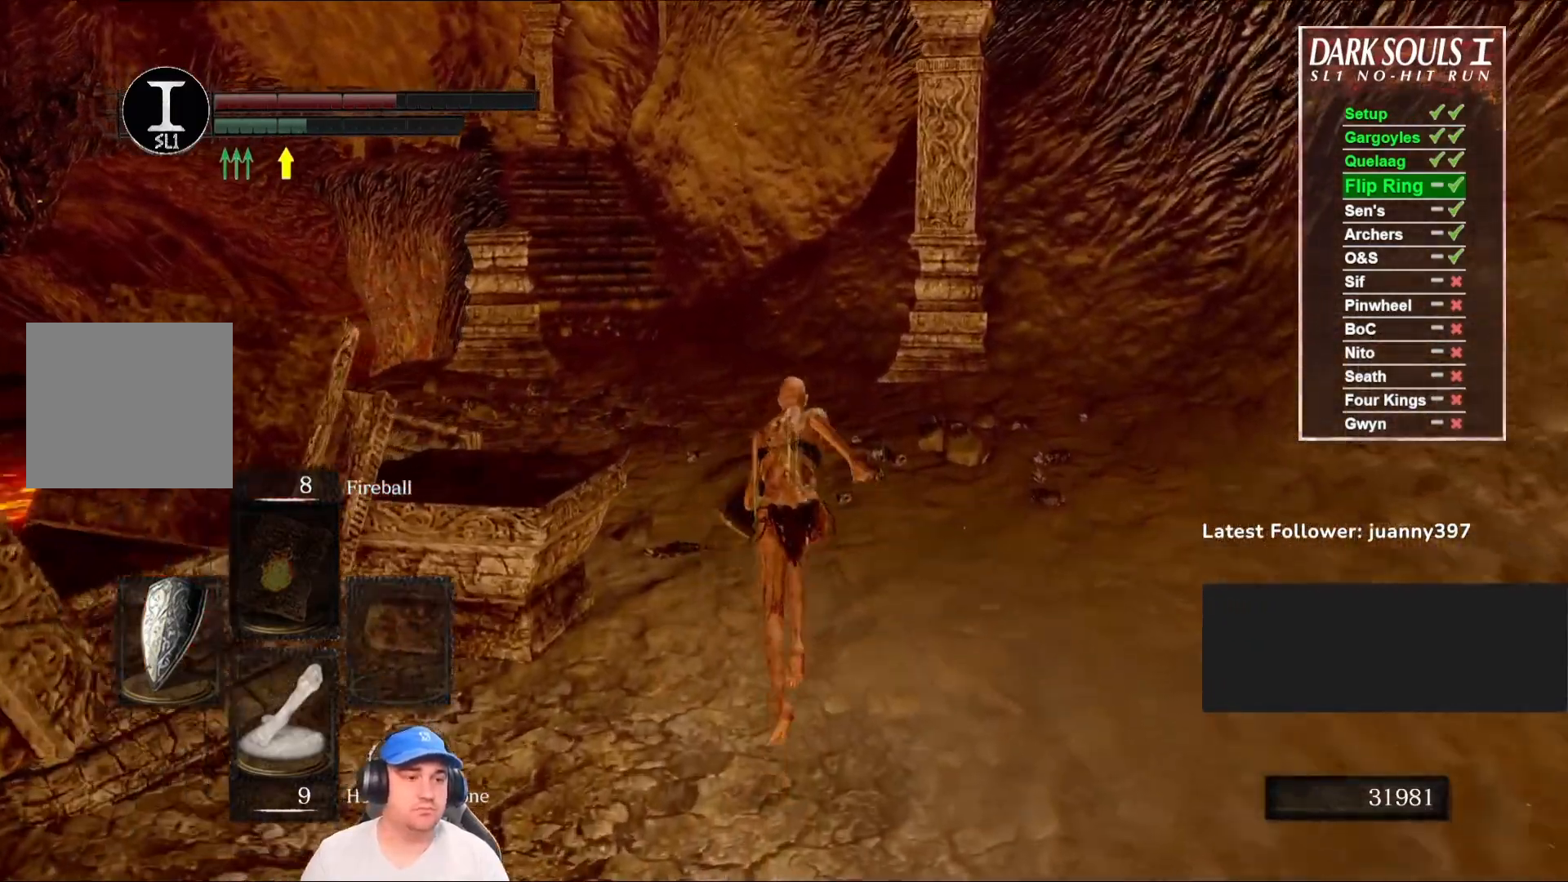
{"buttons": [], "left_stick": "up", "right_stick": "center", "events": [[200, "B", "up"]]}
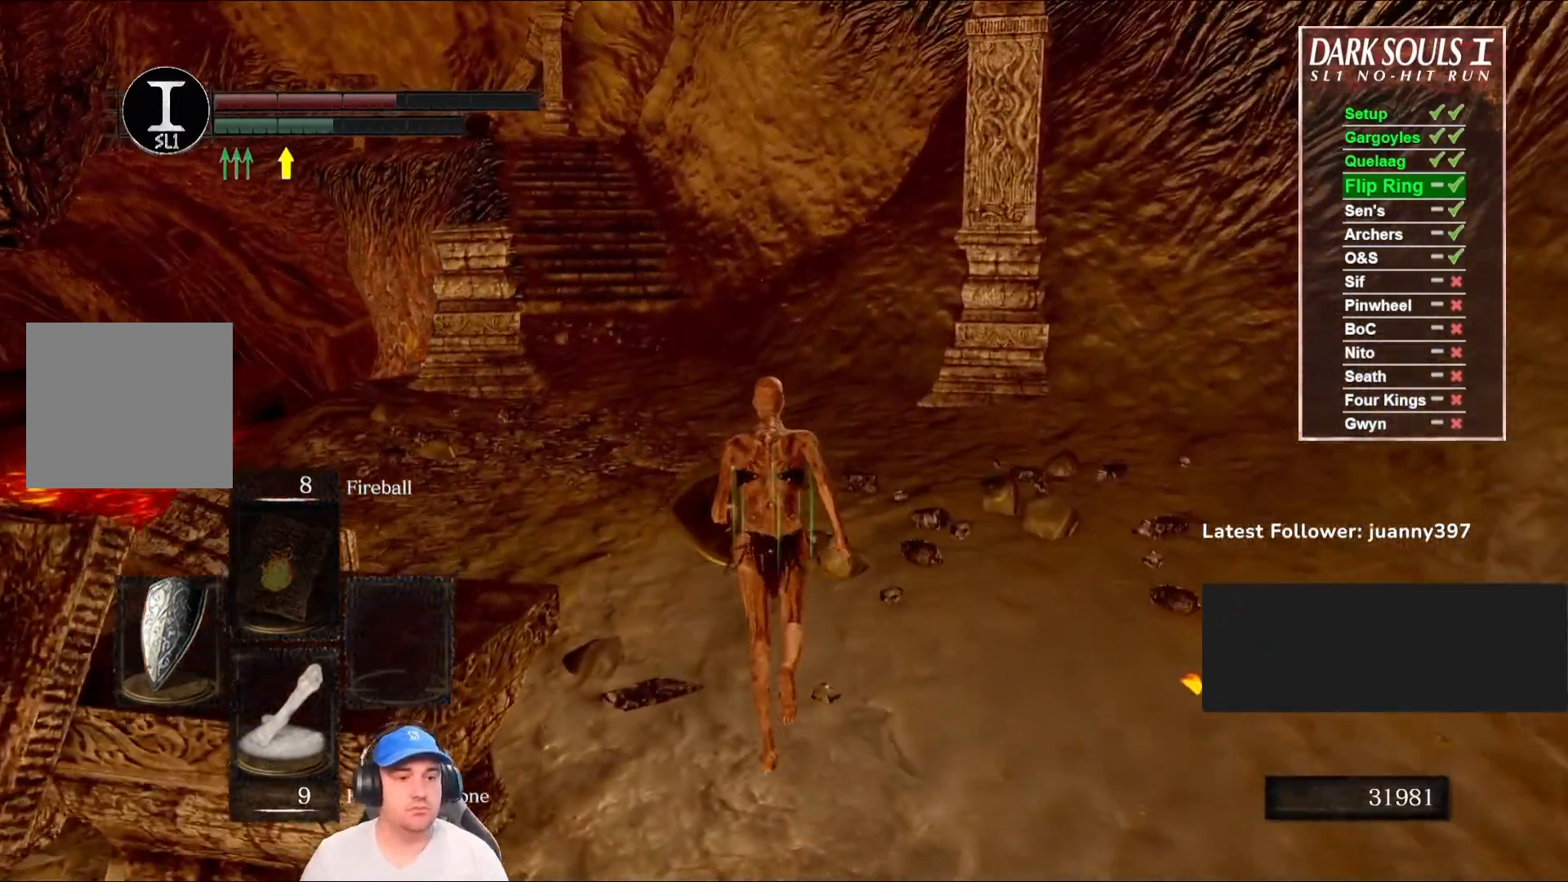
{"buttons": ["B"], "left_stick": "up", "right_stick": "center", "events": [[400, "B", "down"]]}
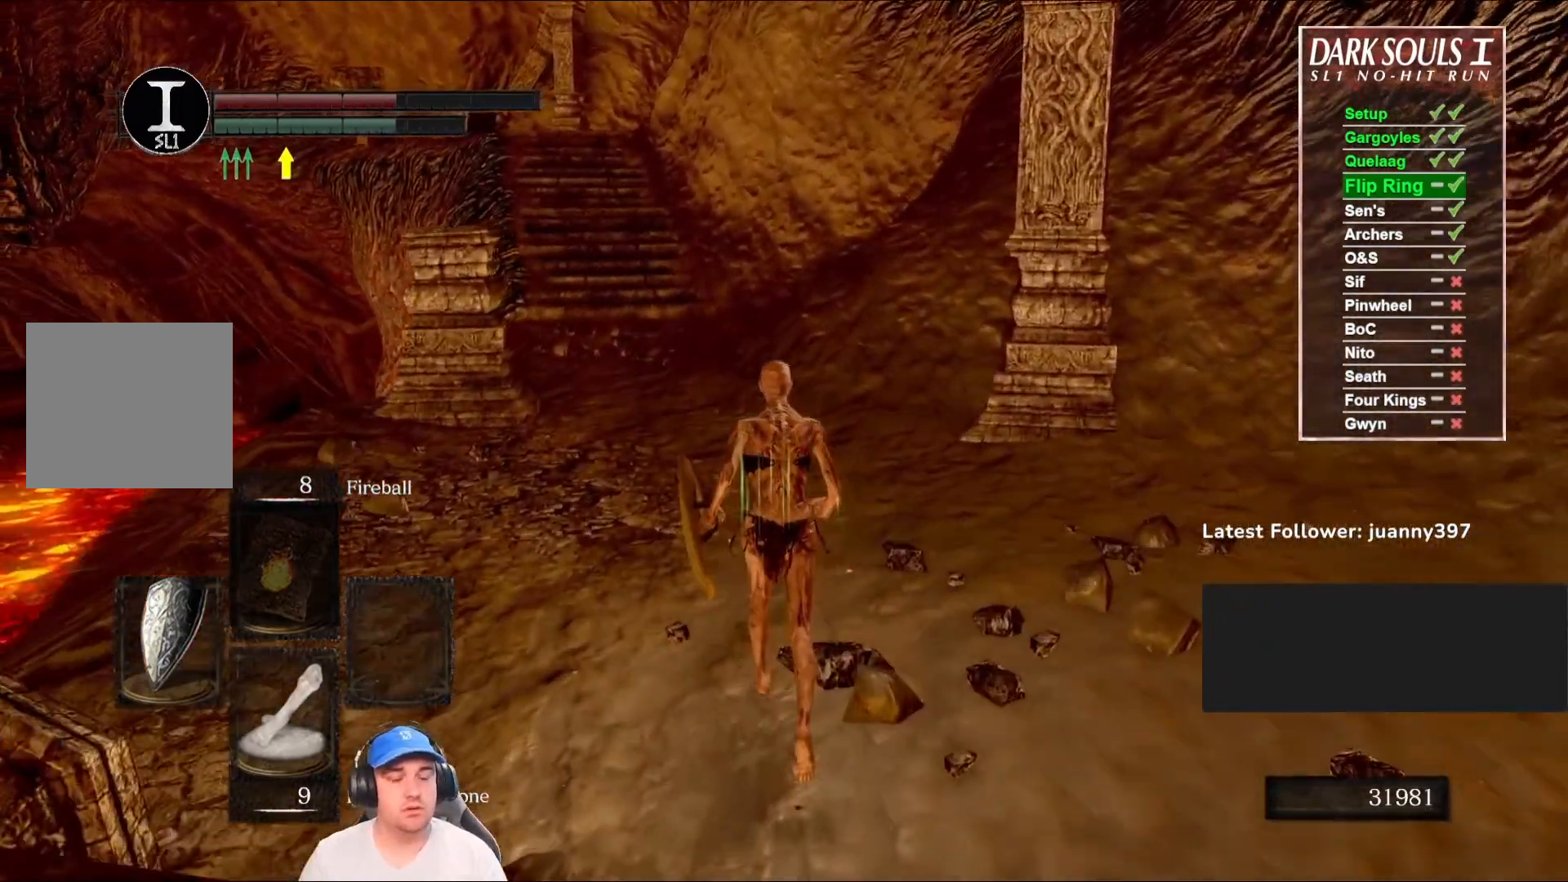
{"buttons": ["B"], "left_stick": "up", "right_stick": "center", "events": []}
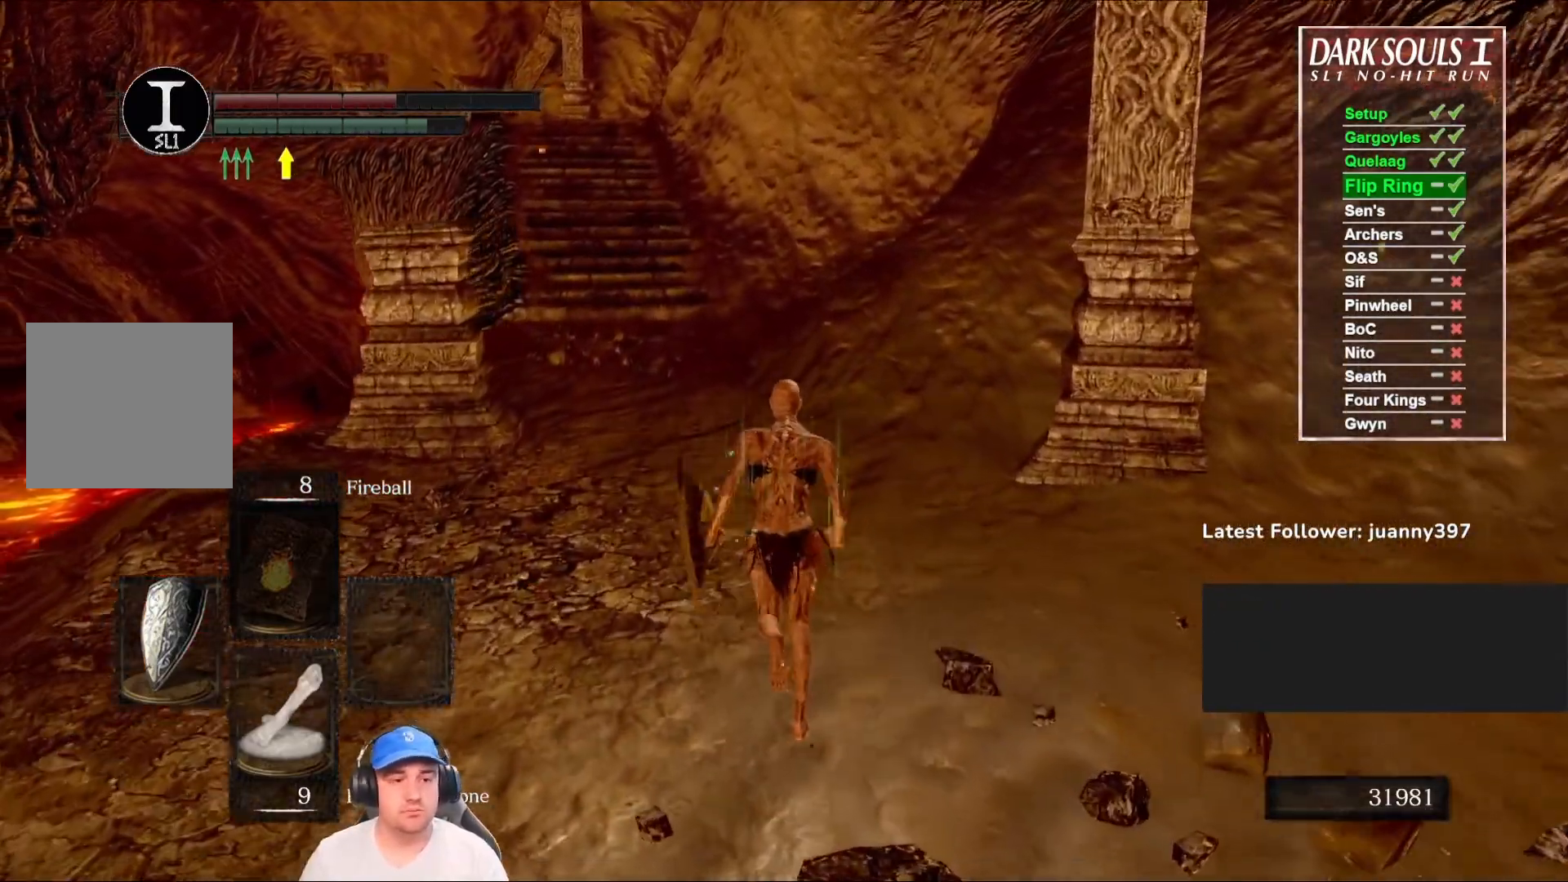
{"buttons": ["B"], "left_stick": "up", "right_stick": "center", "events": []}
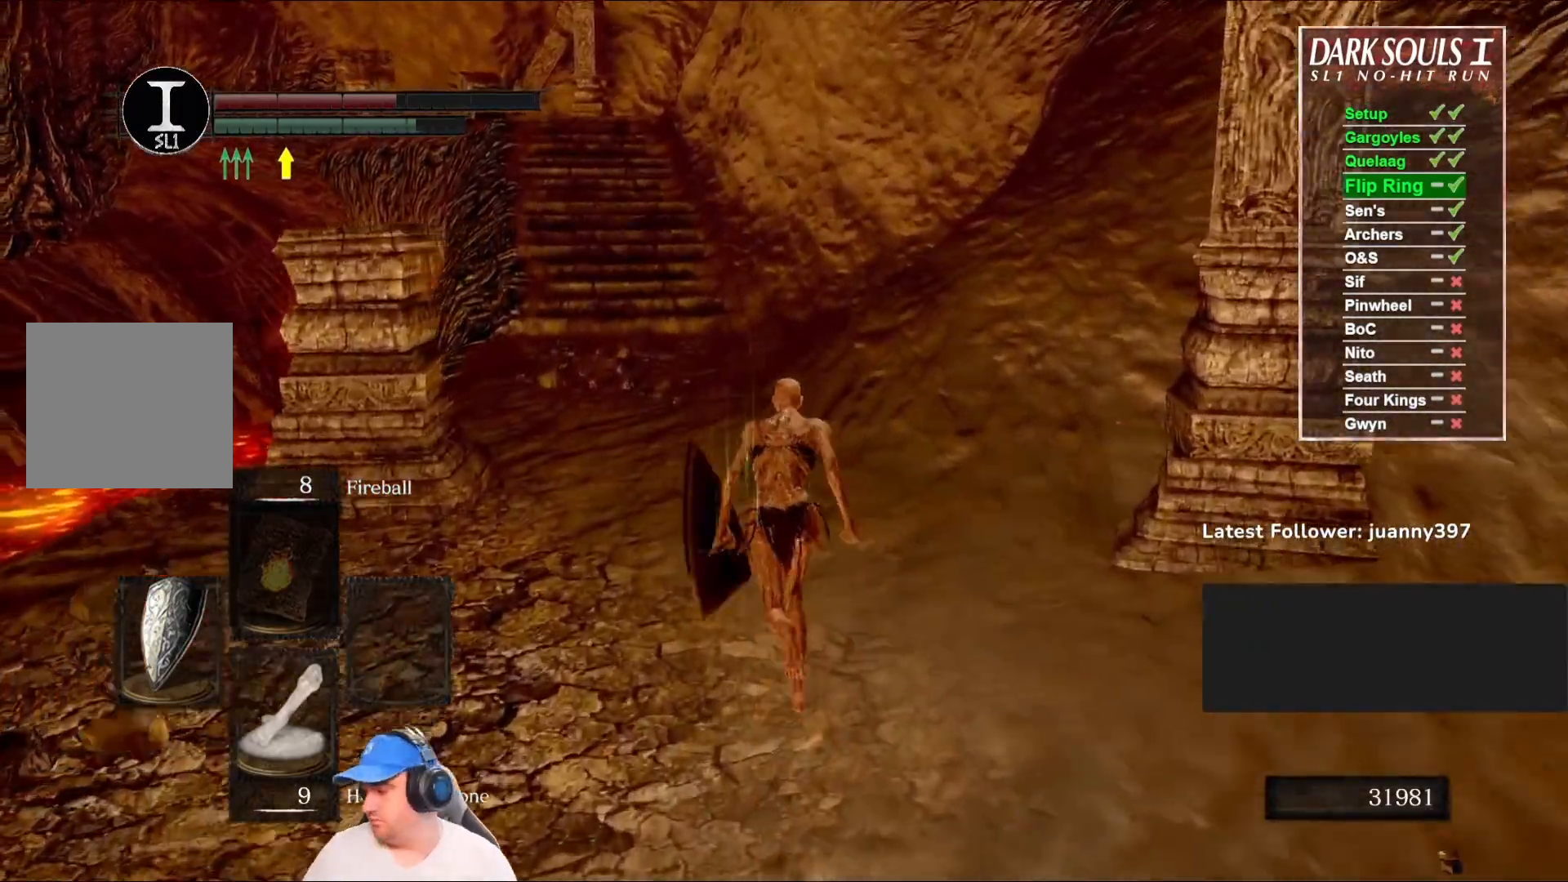
{"buttons": ["B"], "left_stick": "up", "right_stick": "center", "events": []}
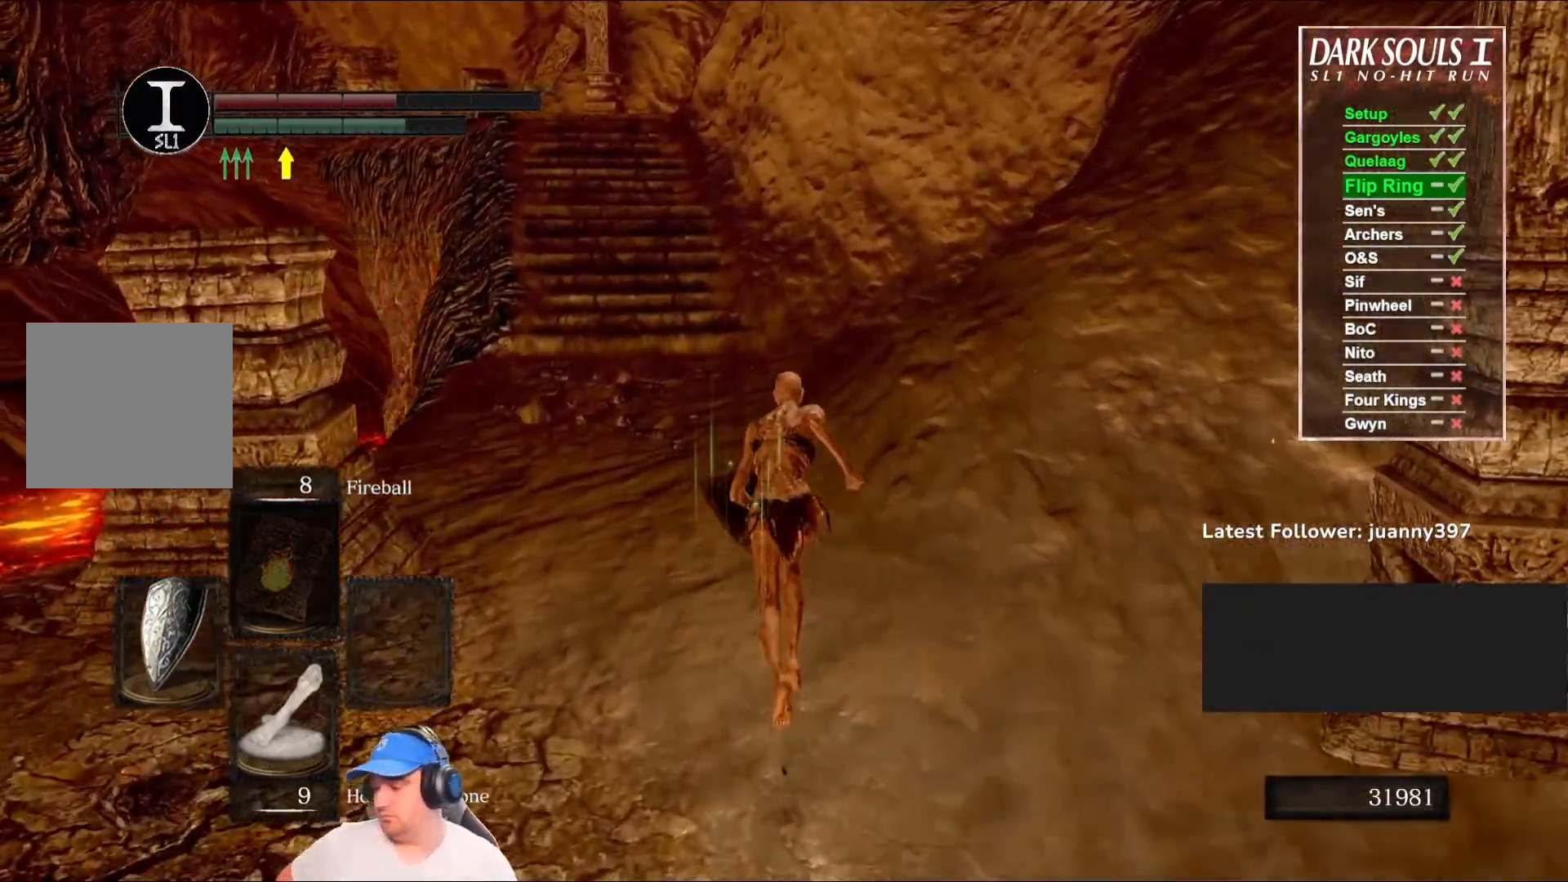
{"buttons": ["B"], "left_stick": "up", "right_stick": "center", "events": []}
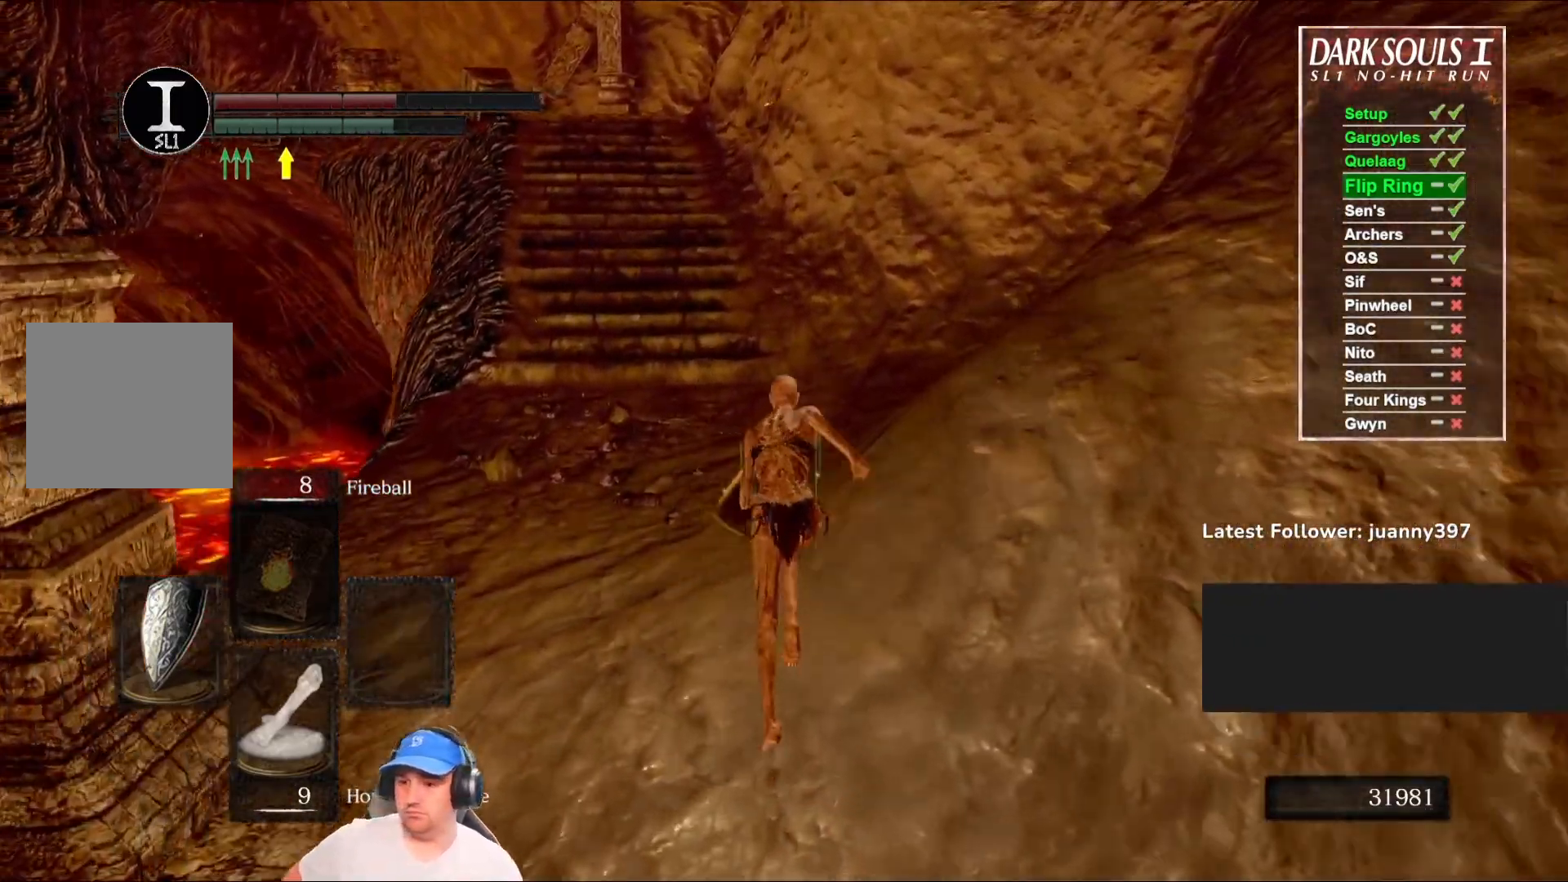
{"buttons": ["B"], "left_stick": "up", "right_stick": "center", "events": []}
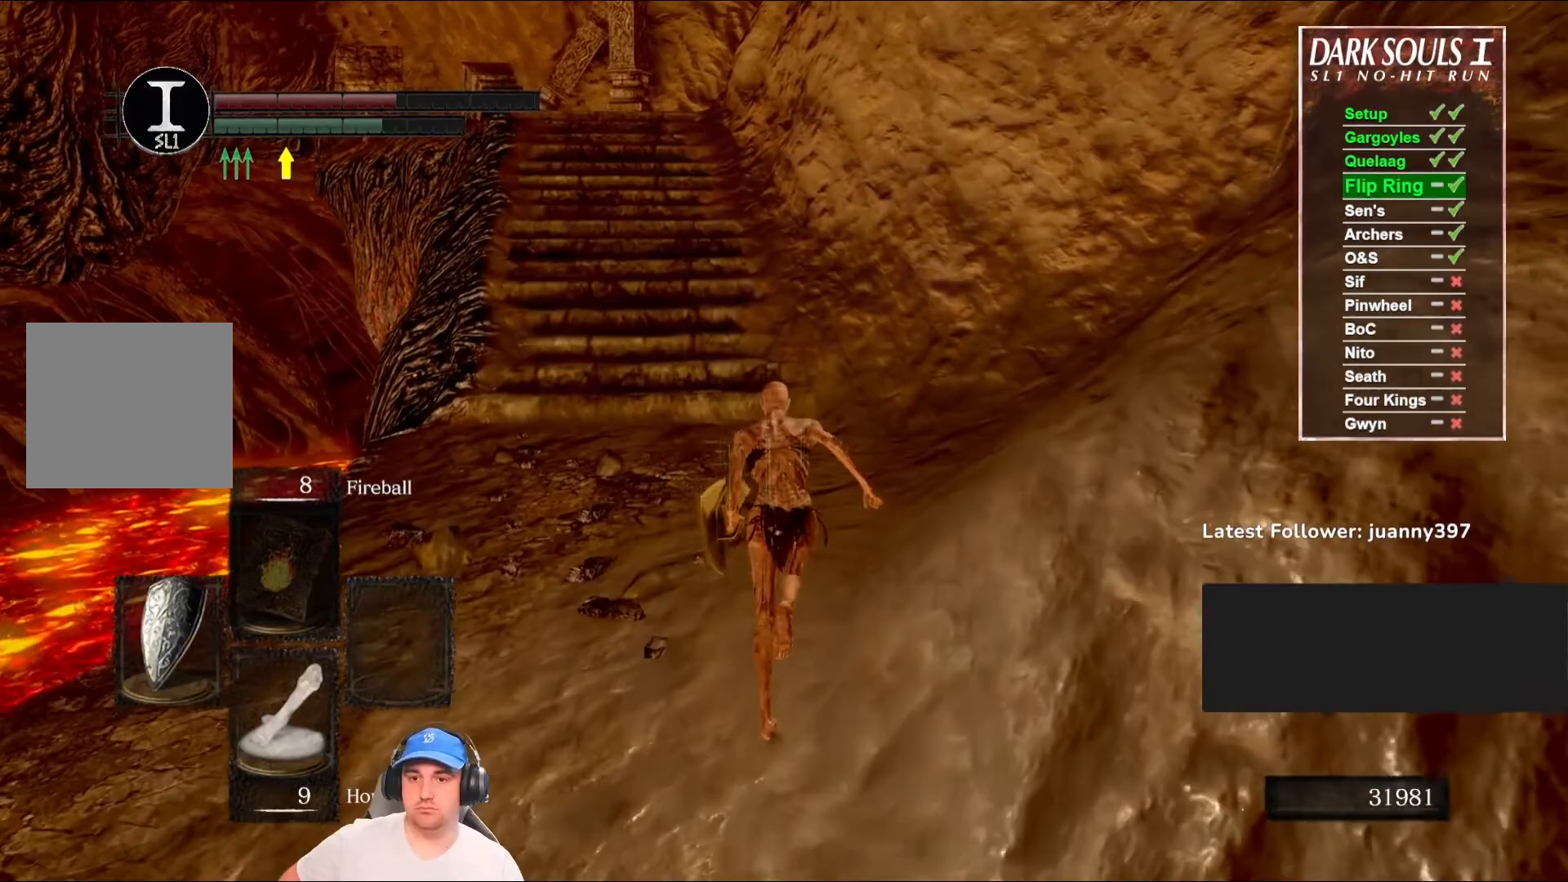
{"buttons": ["B"], "left_stick": "up", "right_stick": "center", "events": []}
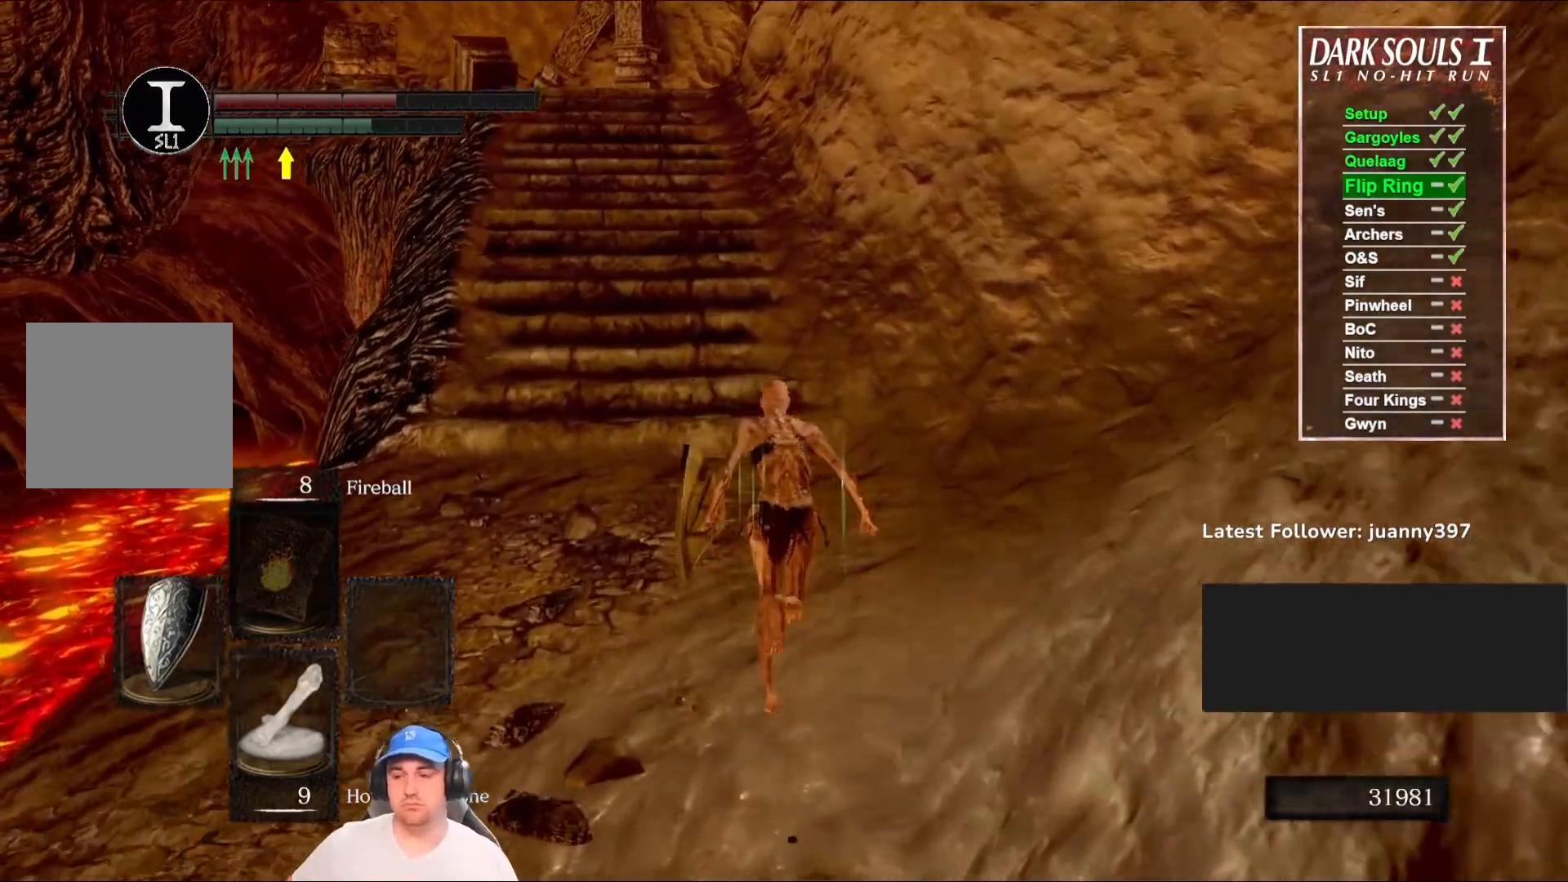
{"buttons": ["B"], "left_stick": "up", "right_stick": "center", "events": []}
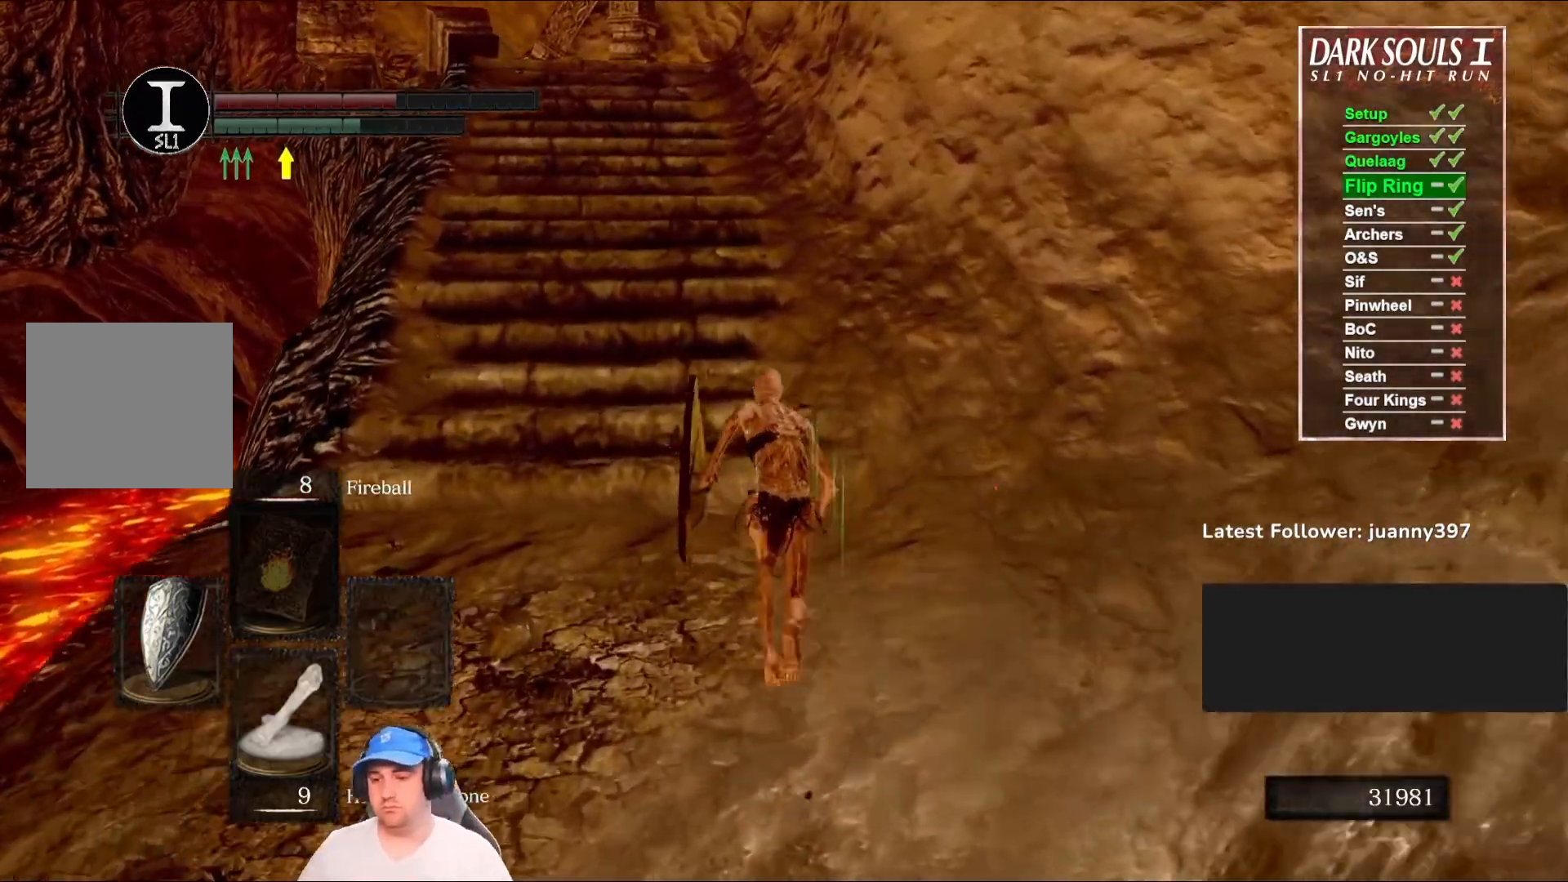
{"buttons": ["B"], "left_stick": "up", "right_stick": "center", "events": []}
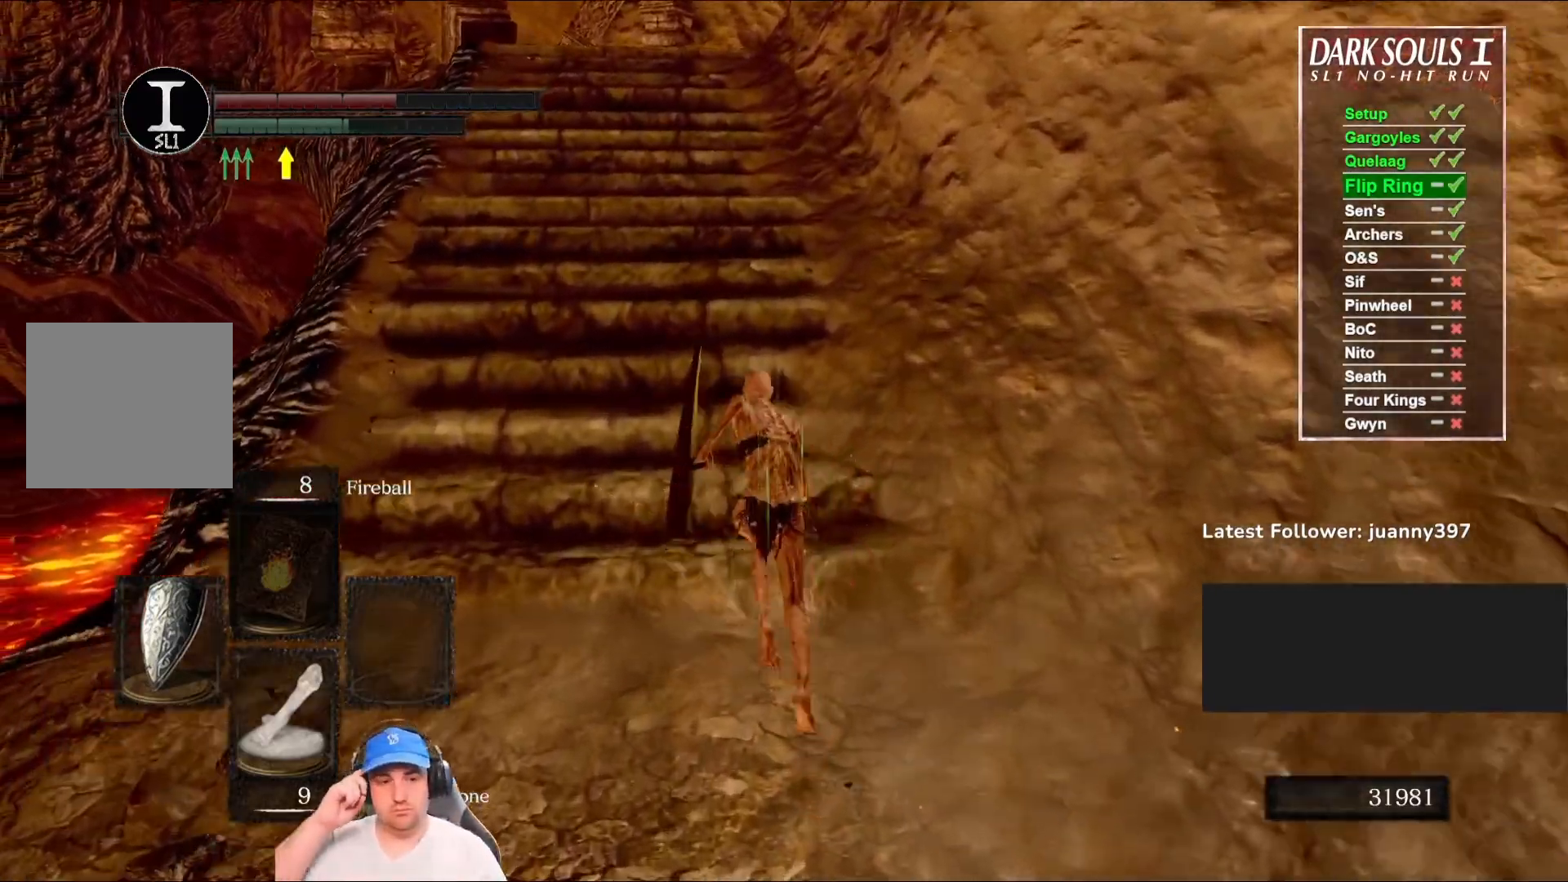
{"buttons": ["B"], "left_stick": "up", "right_stick": "center", "events": []}
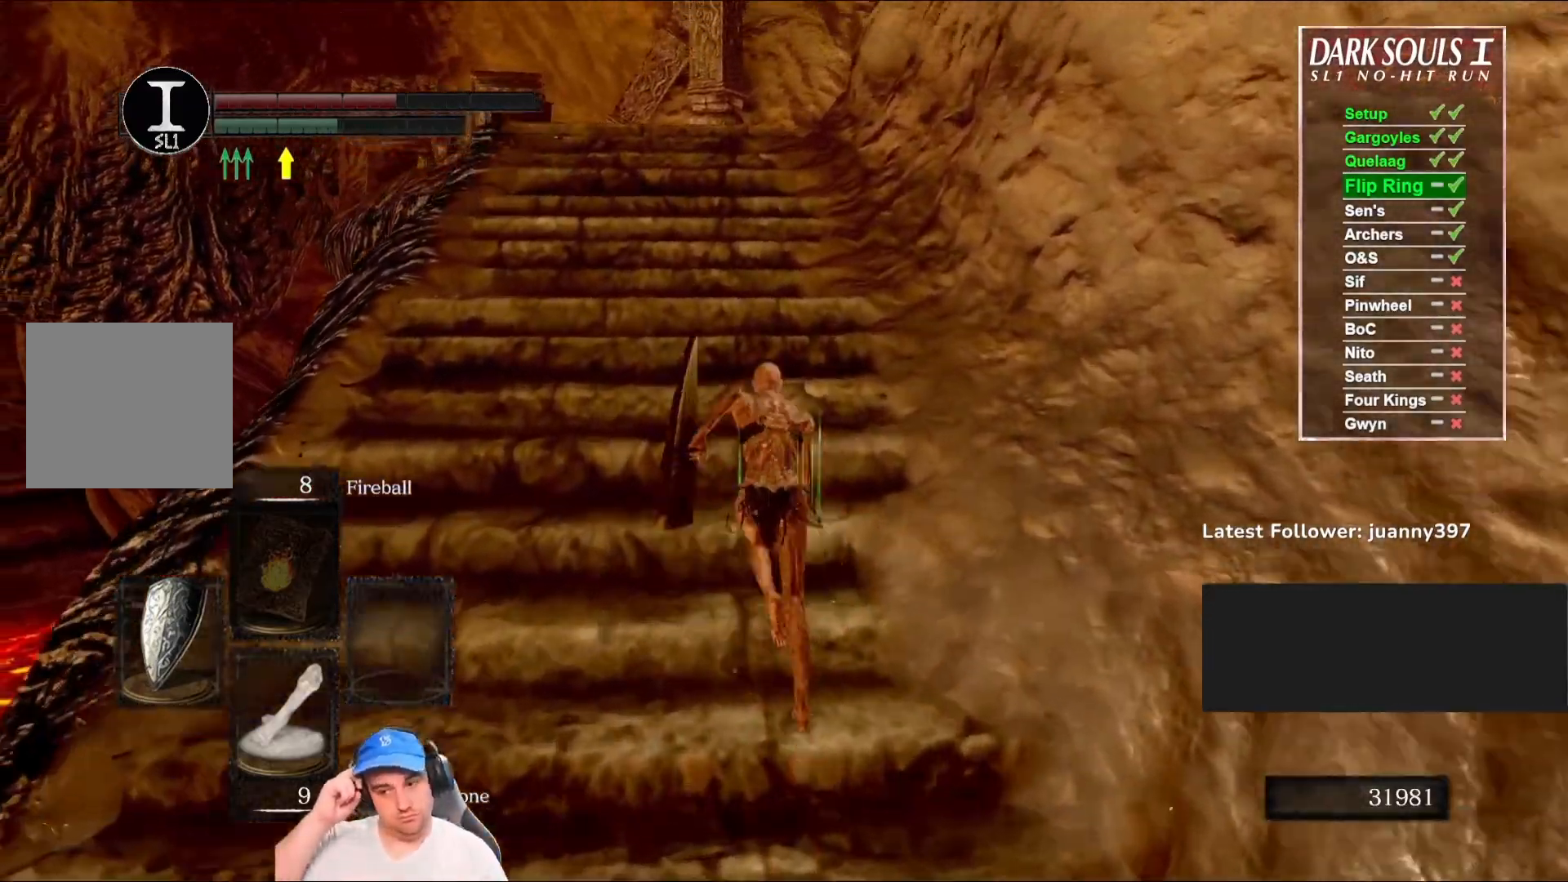
{"buttons": ["B"], "left_stick": "up", "right_stick": "center", "events": []}
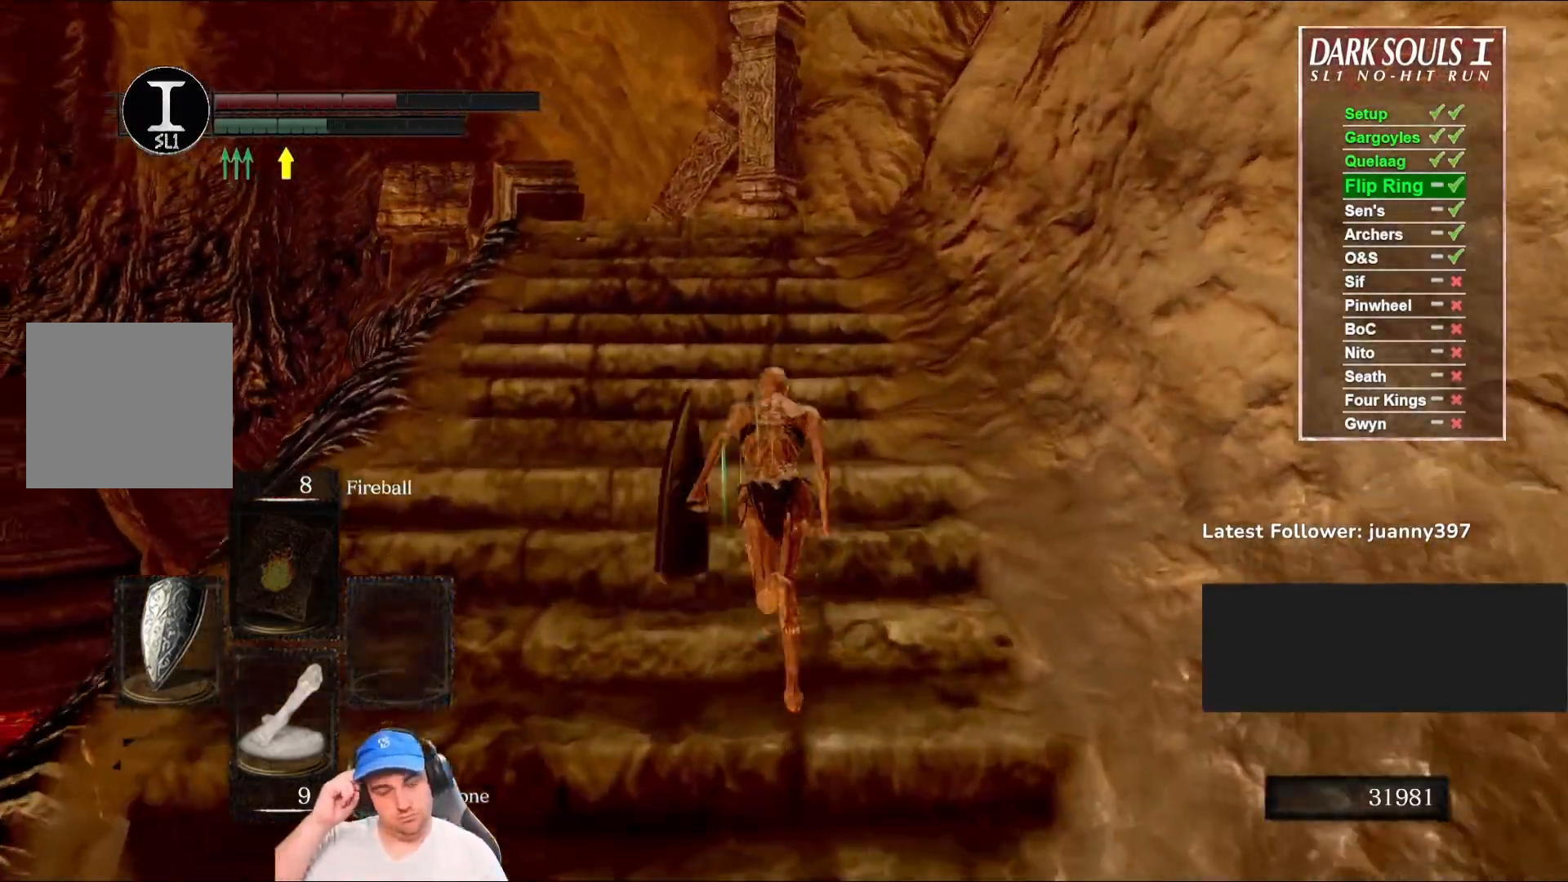
{"buttons": ["B"], "left_stick": "up", "right_stick": "center", "events": []}
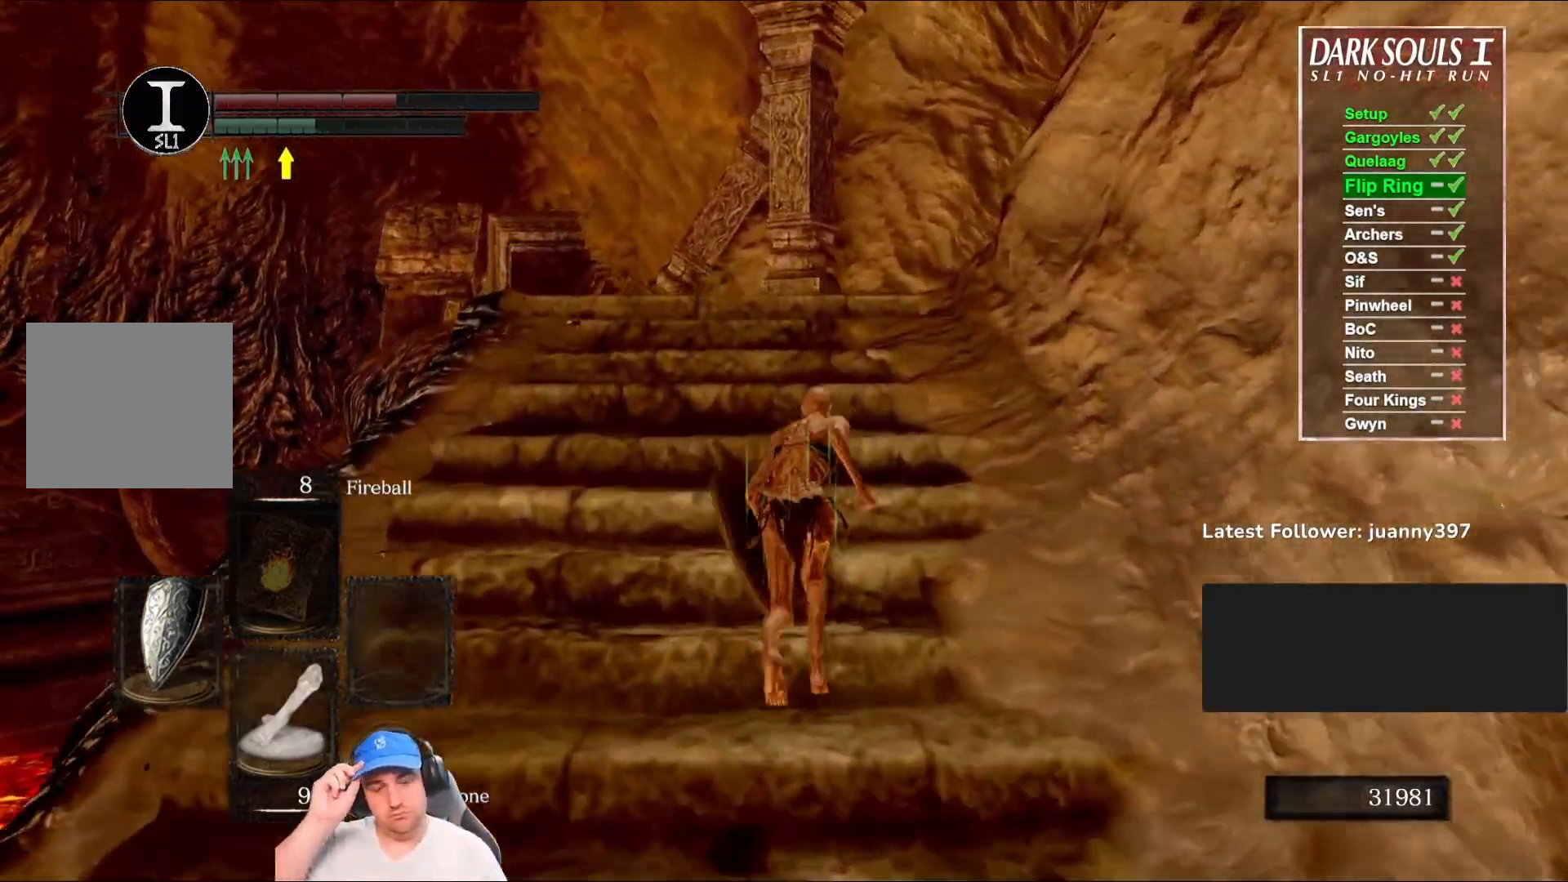
{"buttons": ["B"], "left_stick": "up", "right_stick": "center", "events": []}
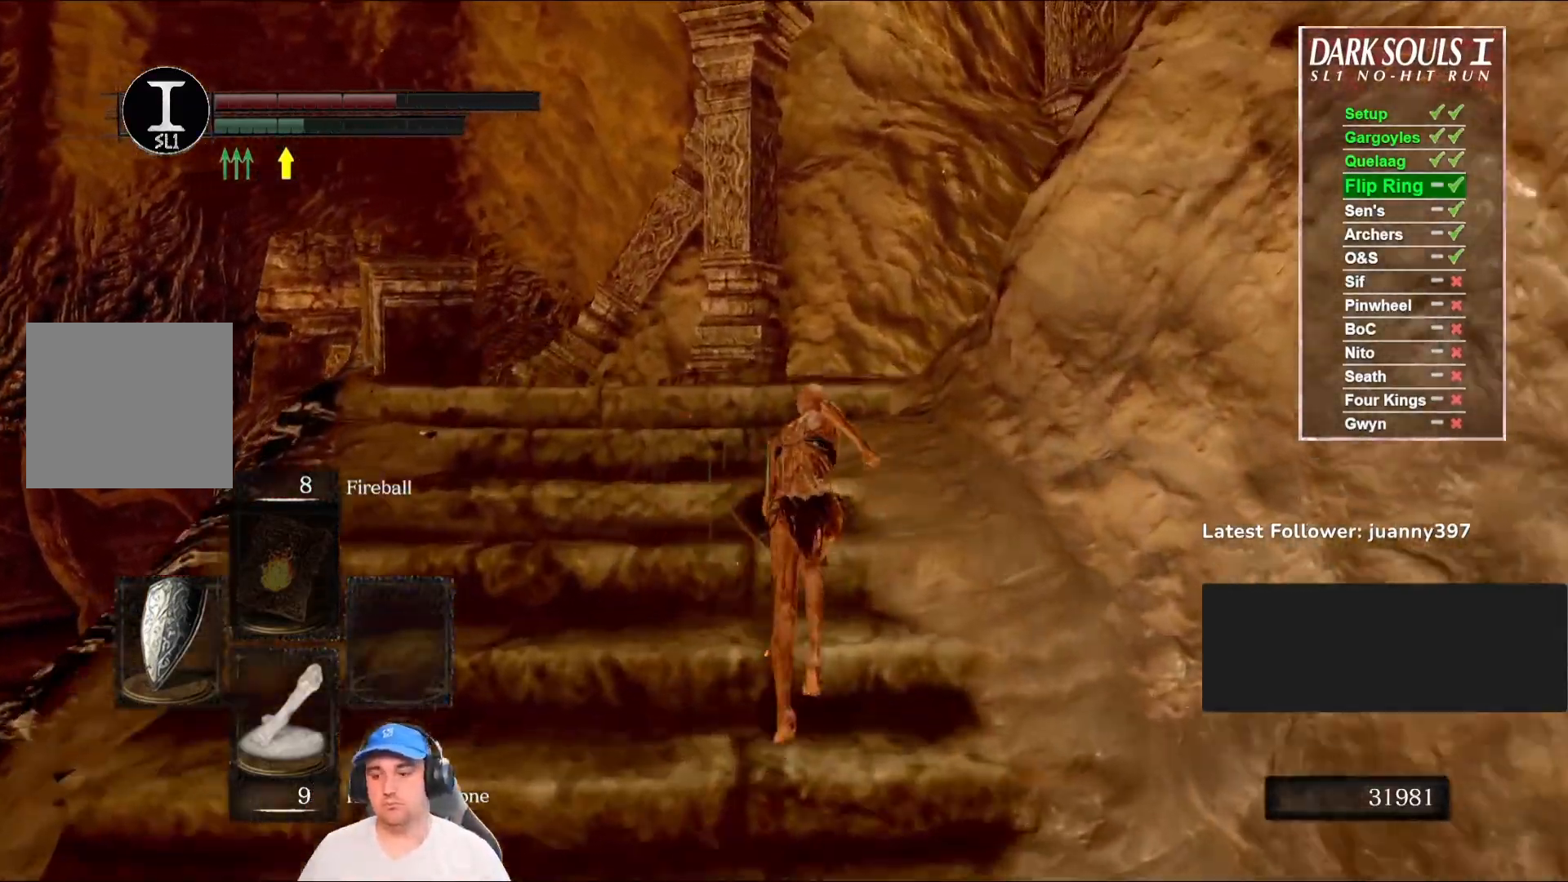
{"buttons": ["B"], "left_stick": "up", "right_stick": "center", "events": []}
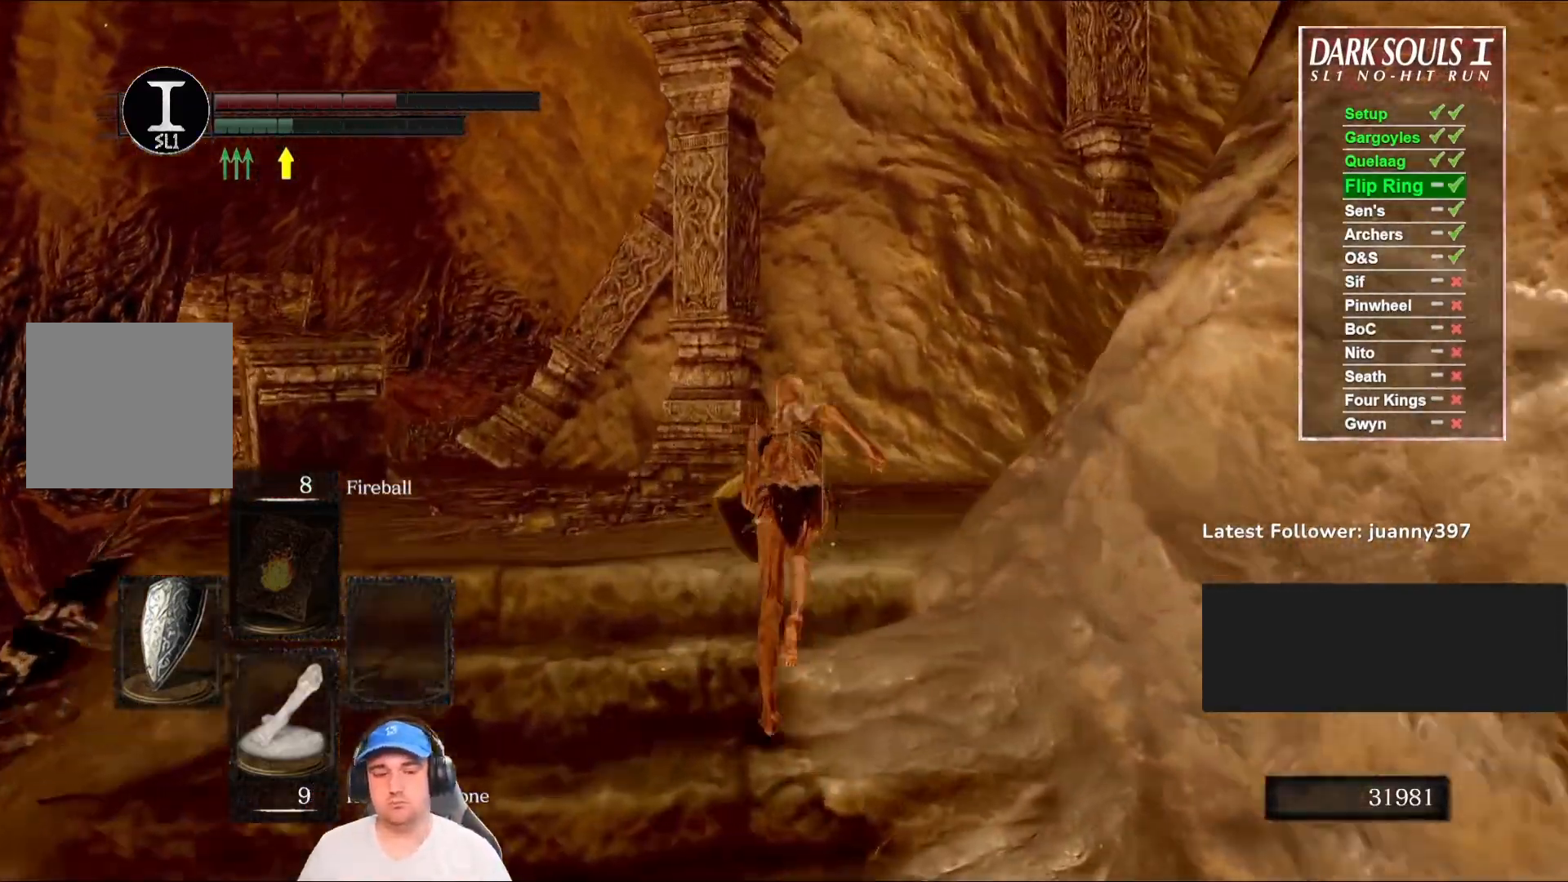
{"buttons": ["B"], "left_stick": "up", "right_stick": "right", "events": [[400, "right_stick", "right"]]}
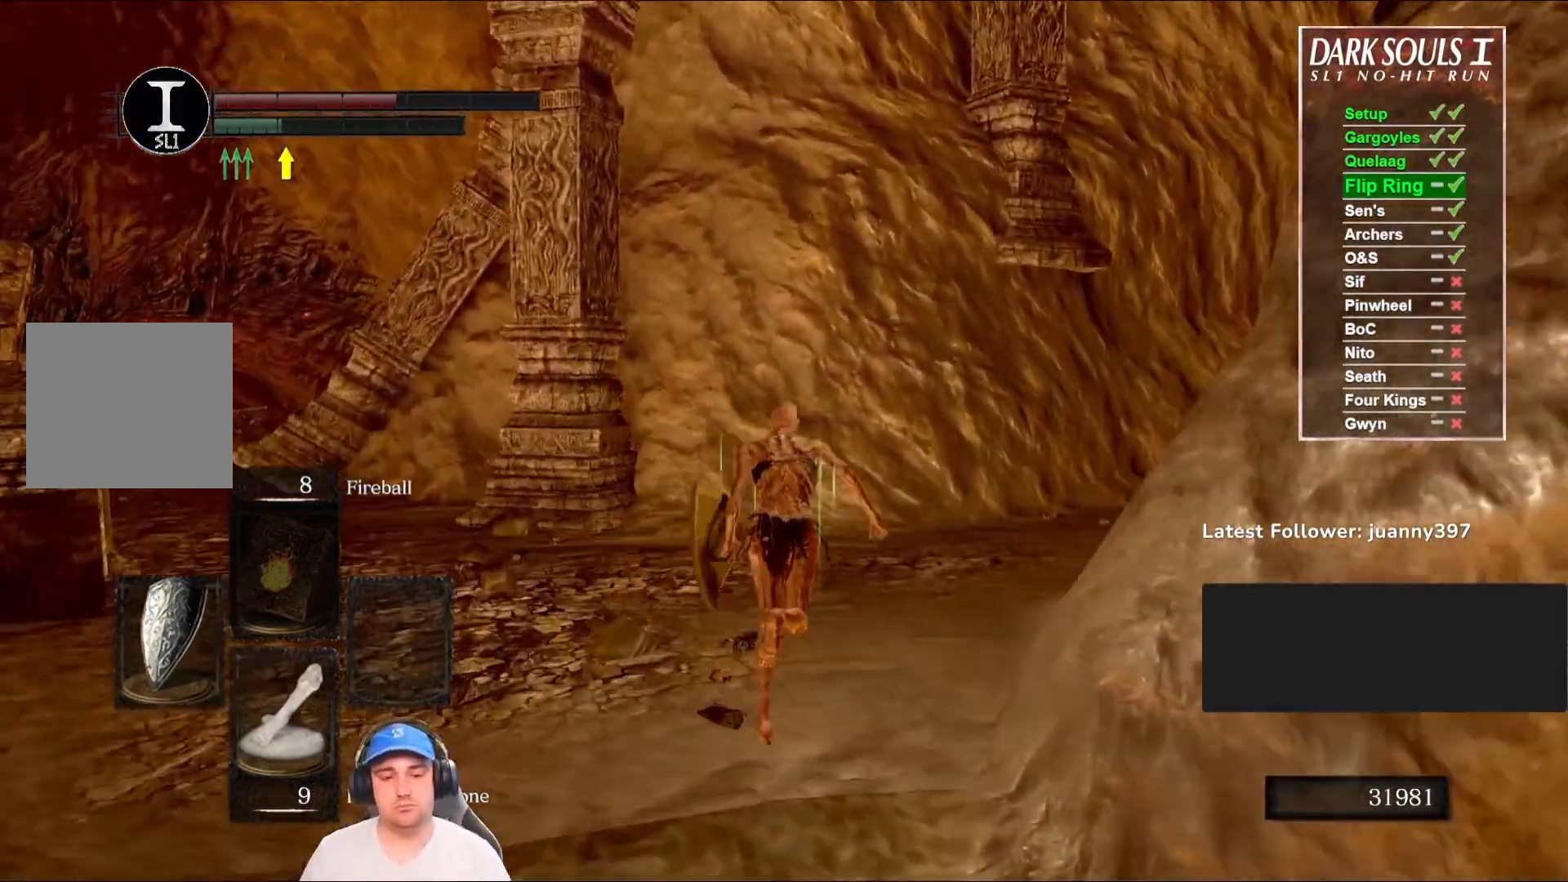
{"buttons": ["B"], "left_stick": "up", "right_stick": "center", "events": [[300, "right_stick", "center"]]}
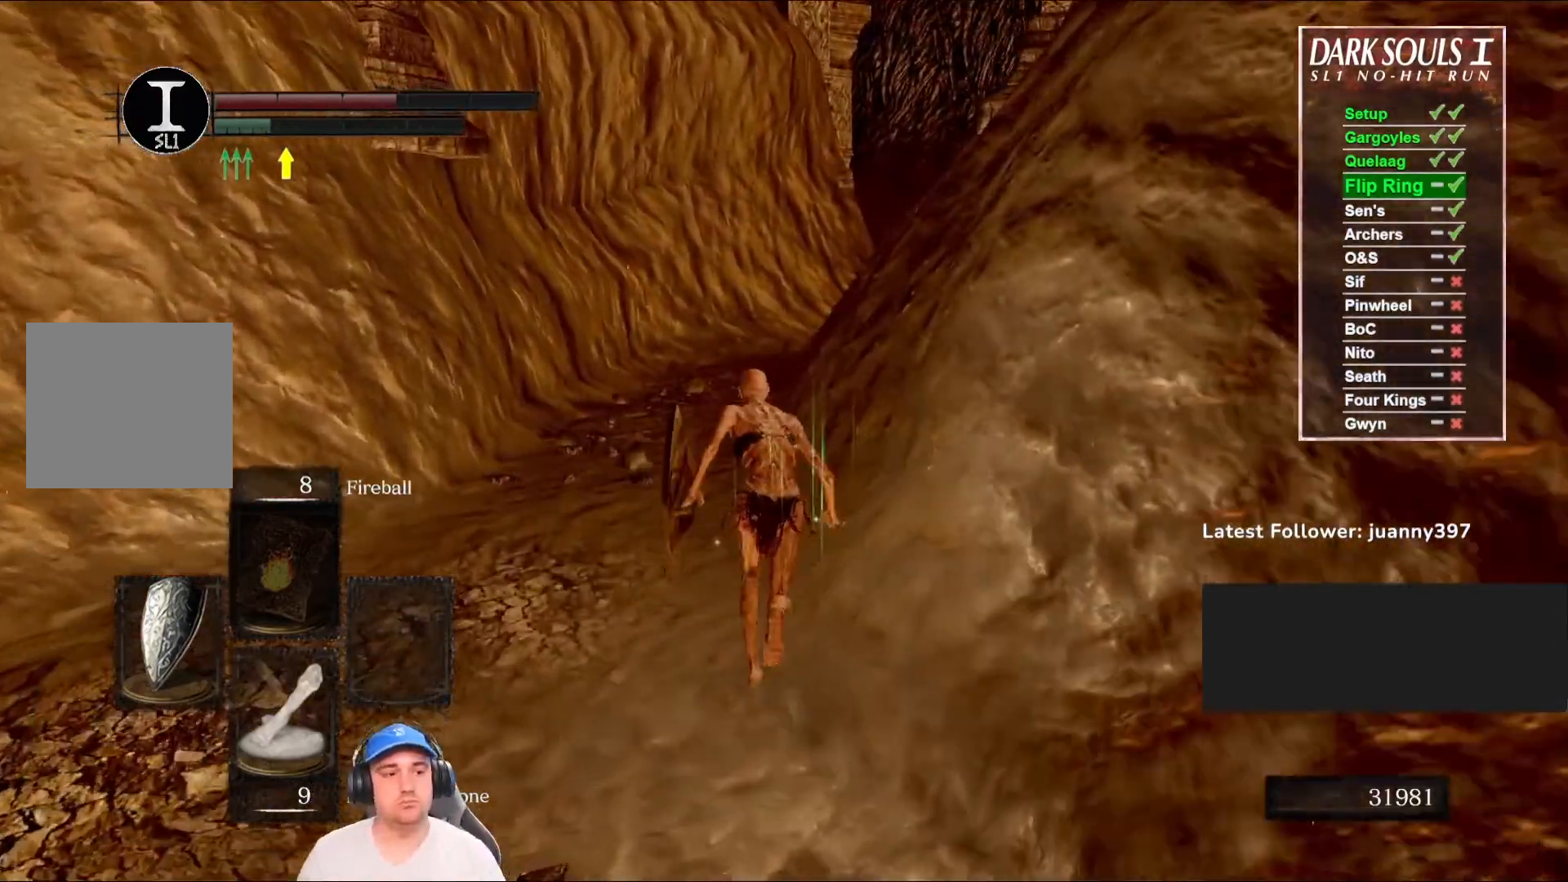
{"buttons": ["B"], "left_stick": "up", "right_stick": "center", "events": [[133, "right_stick", "right"], [267, "right_stick", "center"]]}
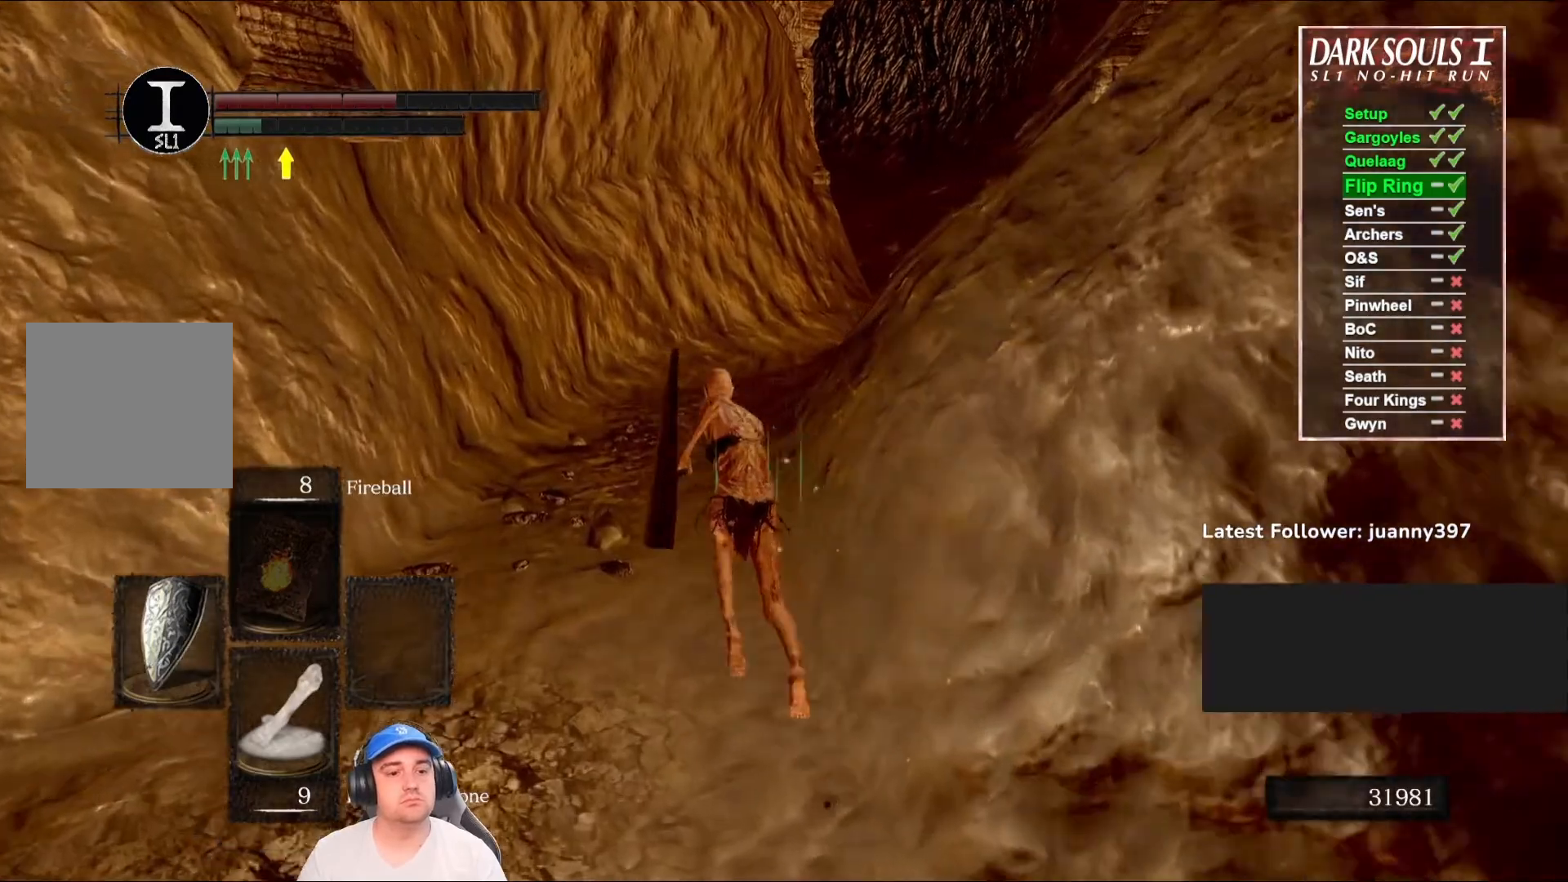
{"buttons": ["B"], "left_stick": "up", "right_stick": "center", "events": [[233, "right_stick", "down-right"], [367, "right_stick", "center"]]}
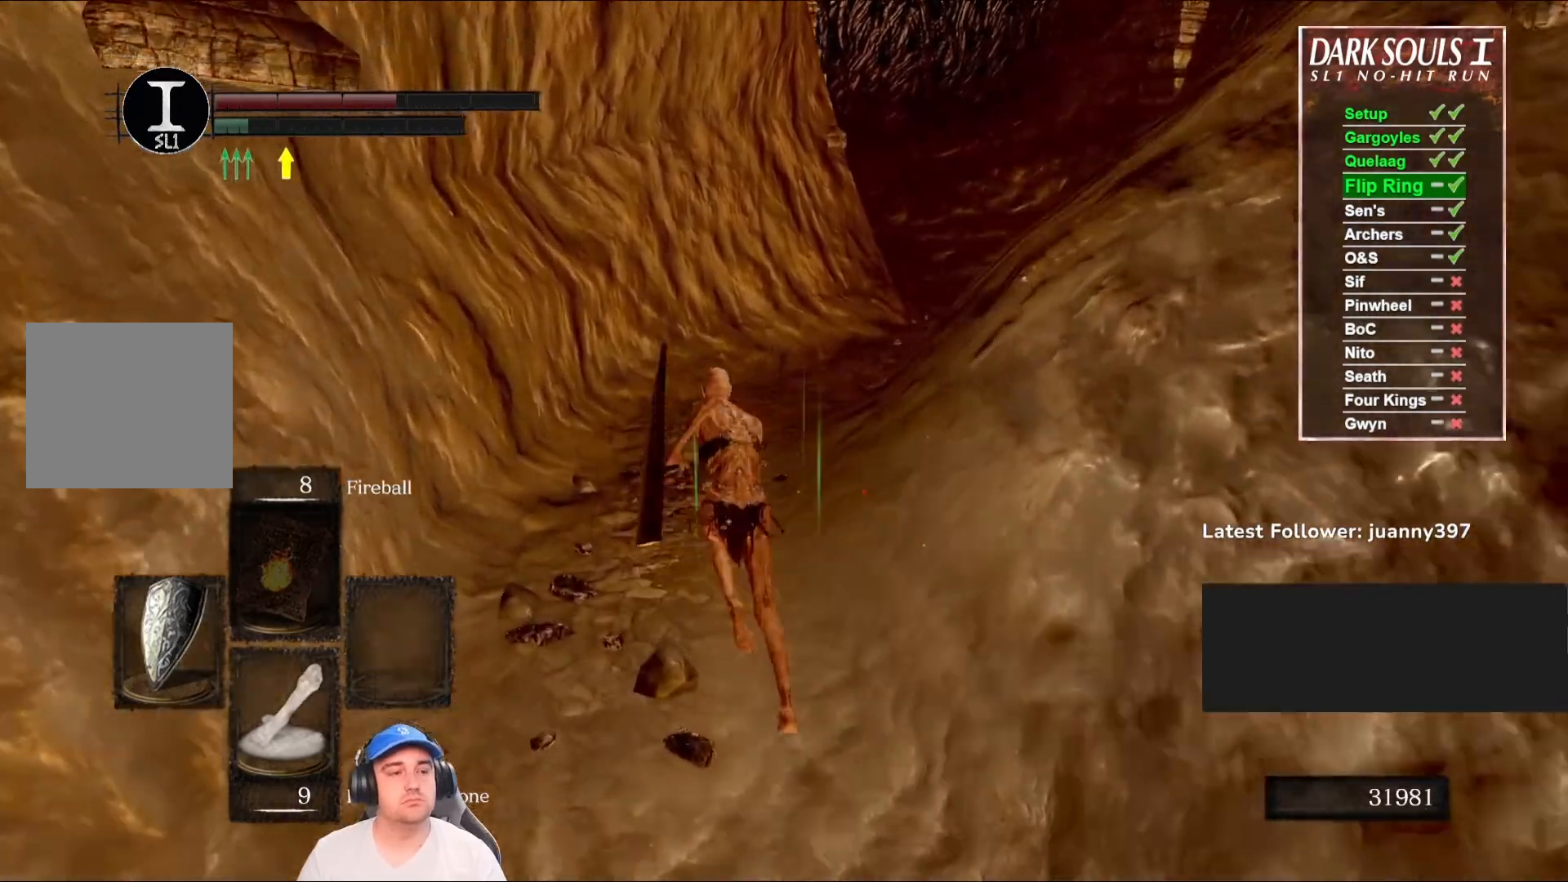
{"buttons": ["B"], "left_stick": "up", "right_stick": "right", "events": [[133, "right_stick", "right"], [333, "right_stick", "center"], [433, "right_stick", "right"]]}
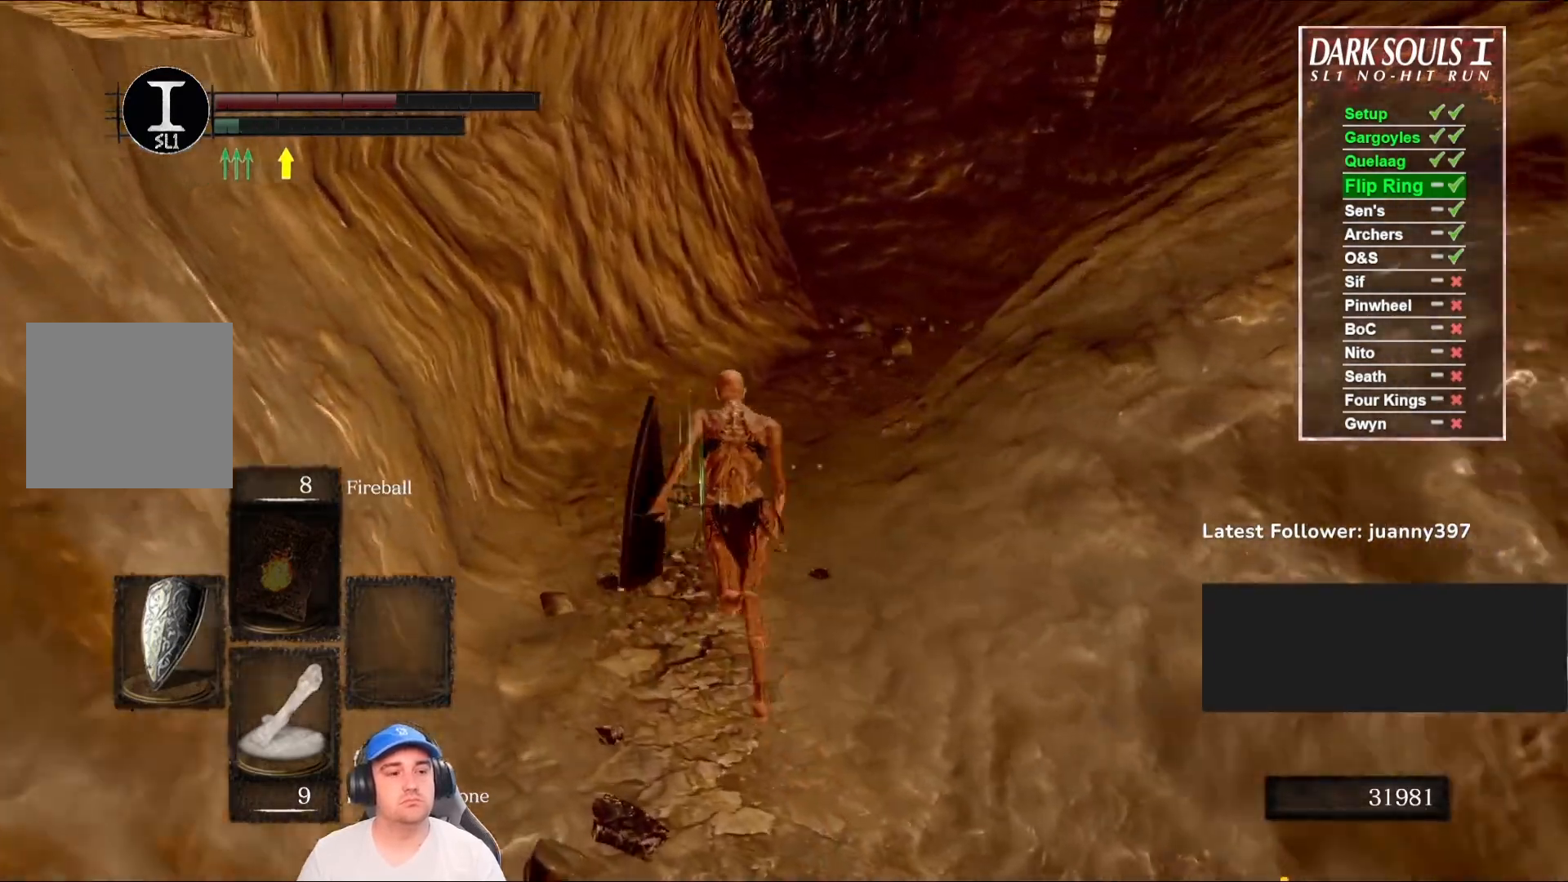
{"buttons": ["B"], "left_stick": "up", "right_stick": "center", "events": [[100, "right_stick", "center"]]}
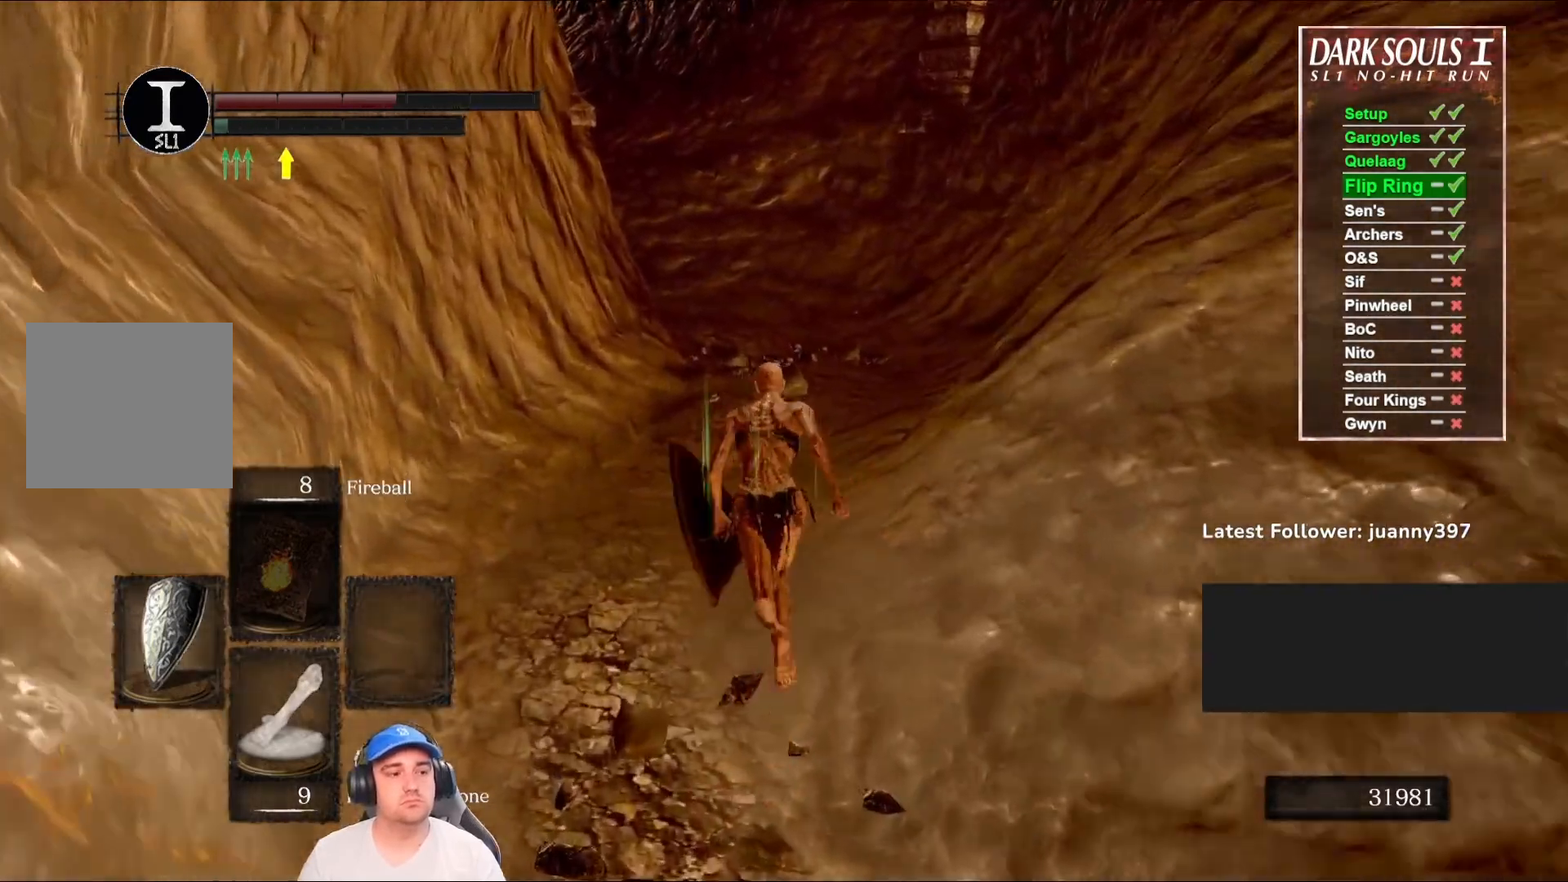
{"buttons": [], "left_stick": "up", "right_stick": "center", "events": [[100, "B", "up"]]}
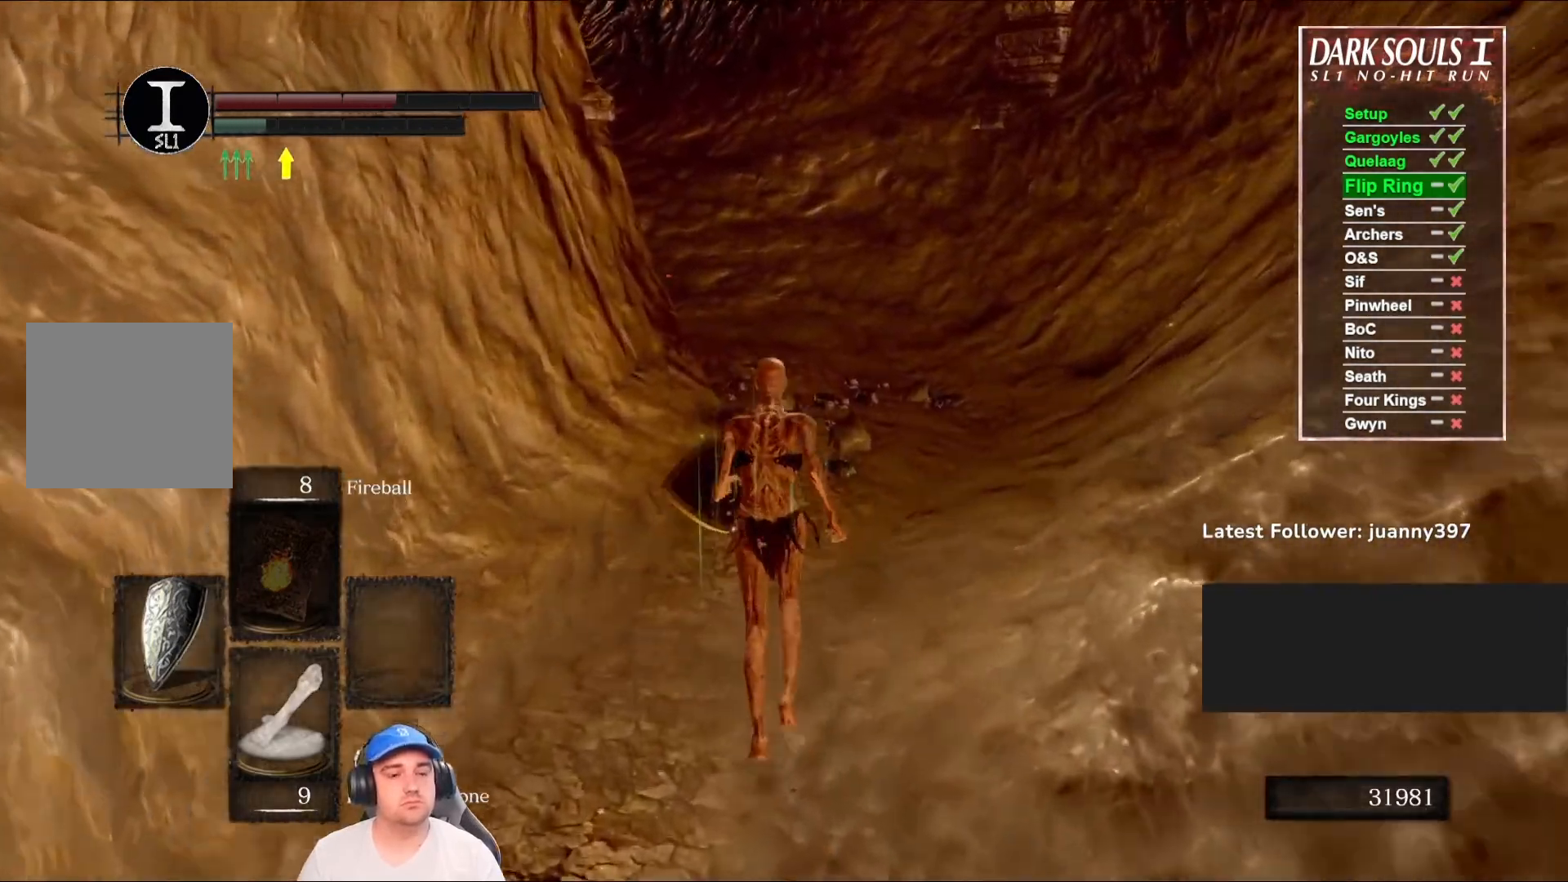
{"buttons": [], "left_stick": "up", "right_stick": "center", "events": []}
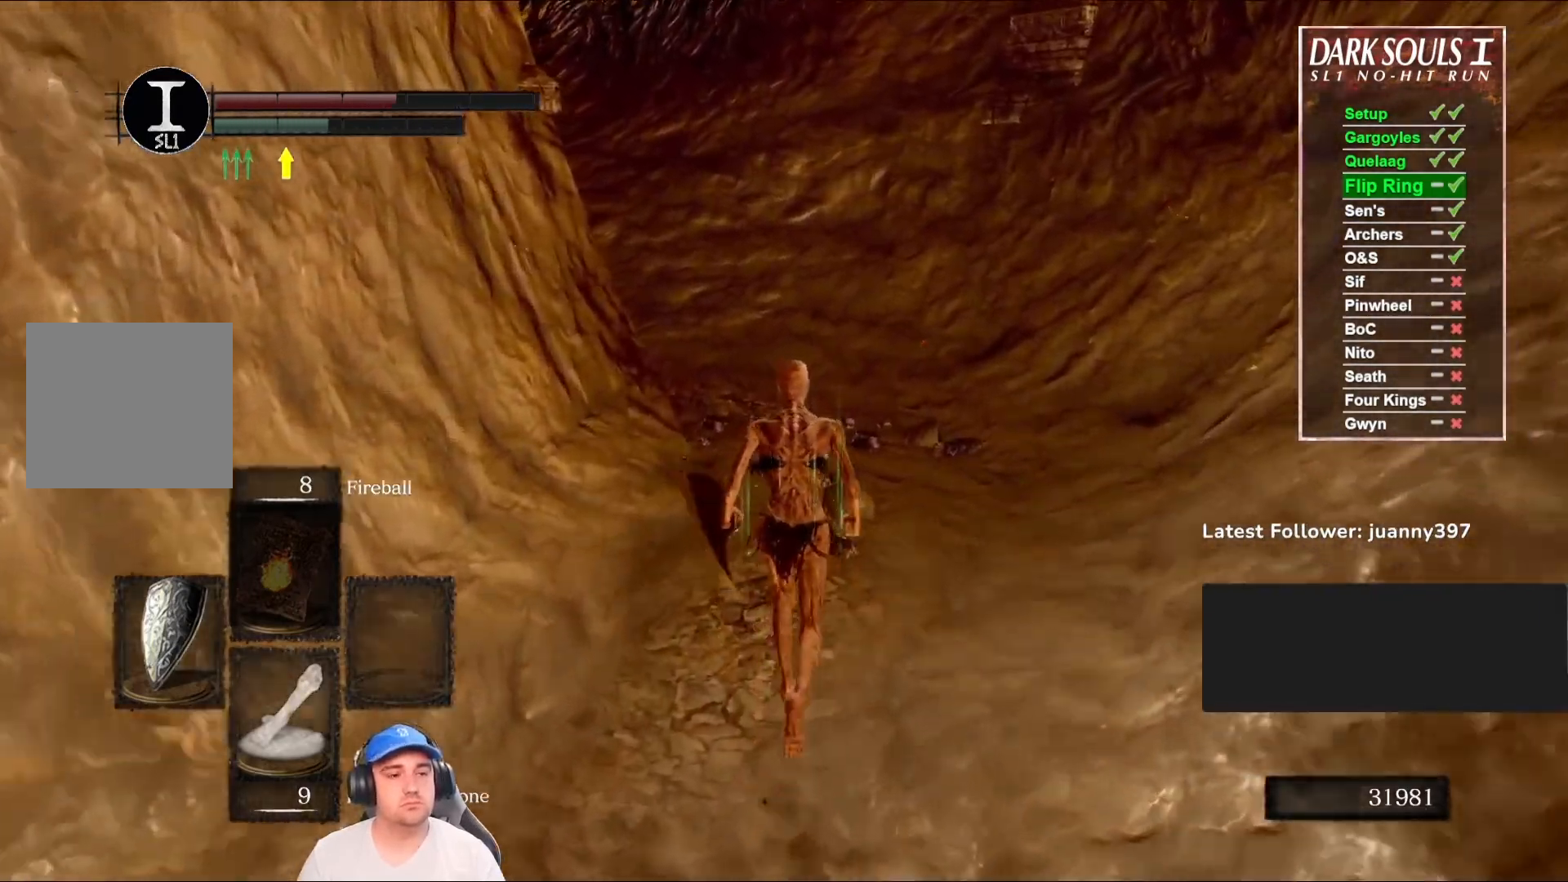
{"buttons": [], "left_stick": "up", "right_stick": "down-left", "events": [[33, "right_stick", "down-left"], [233, "right_stick", "center"], [367, "right_stick", "down-left"]]}
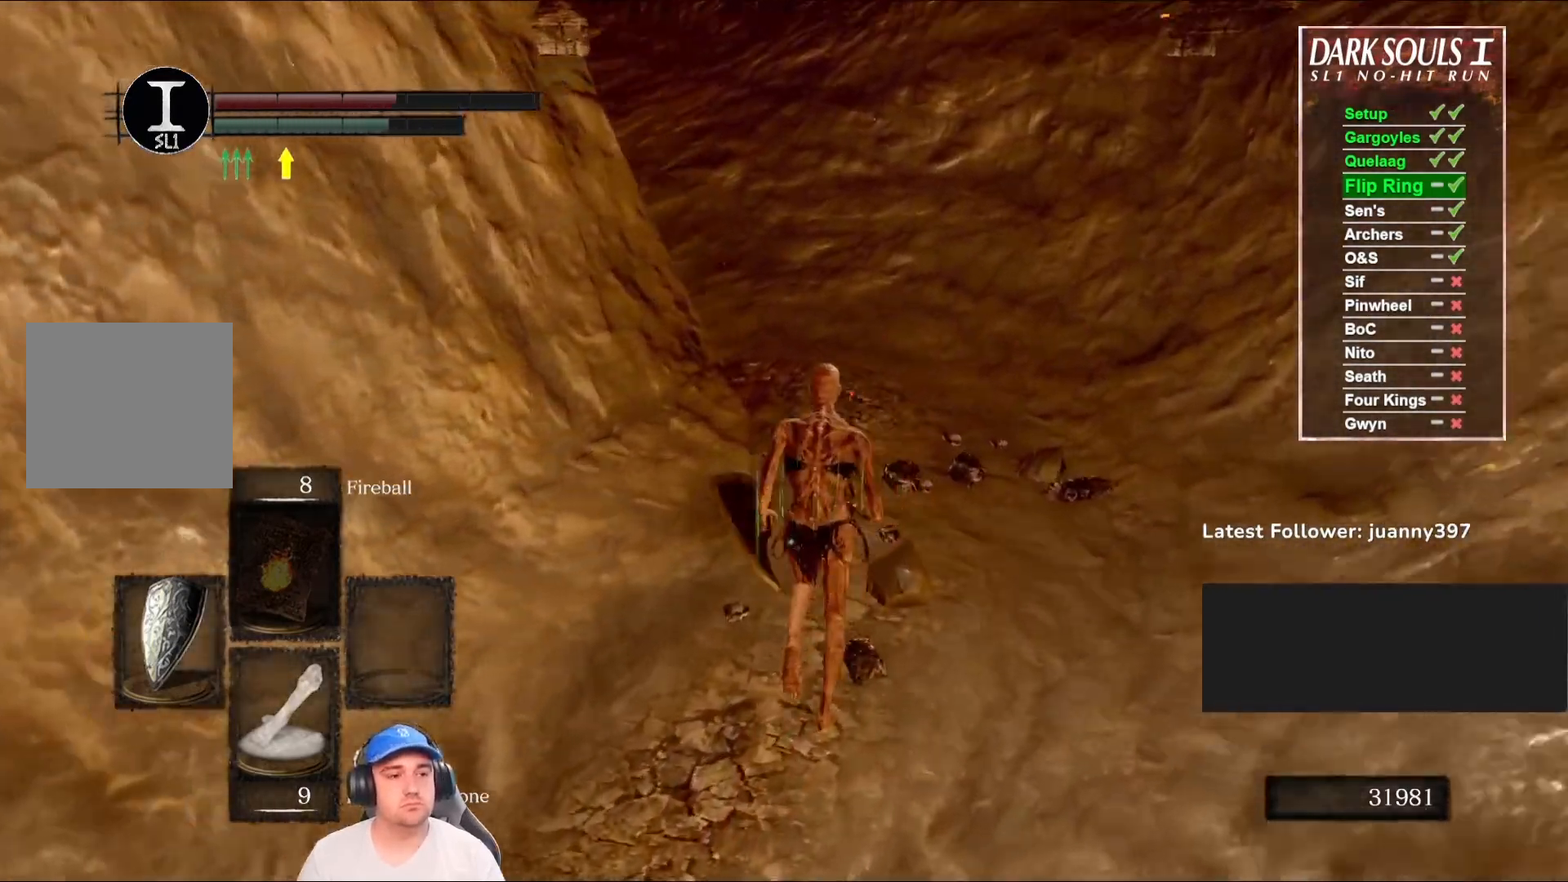
{"buttons": ["B"], "left_stick": "up", "right_stick": "left", "events": [[67, "B", "down"], [67, "right_stick", "center"], [433, "right_stick", "left"]]}
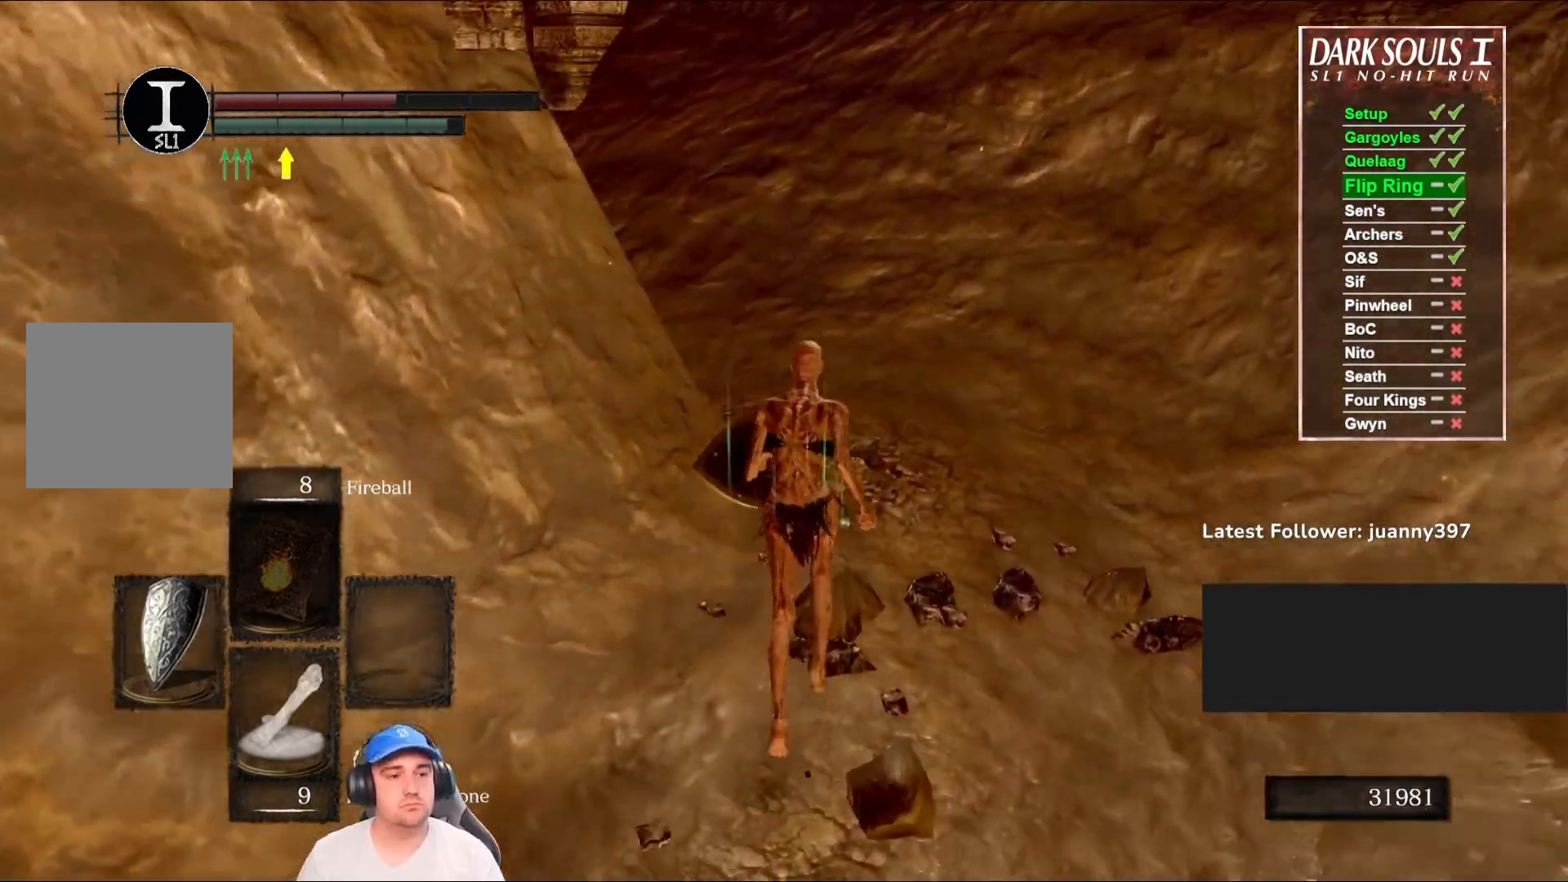
{"buttons": ["B", "L1"], "left_stick": "up", "right_stick": "center", "events": [[133, "right_stick", "center"], [200, "L1", "down"]]}